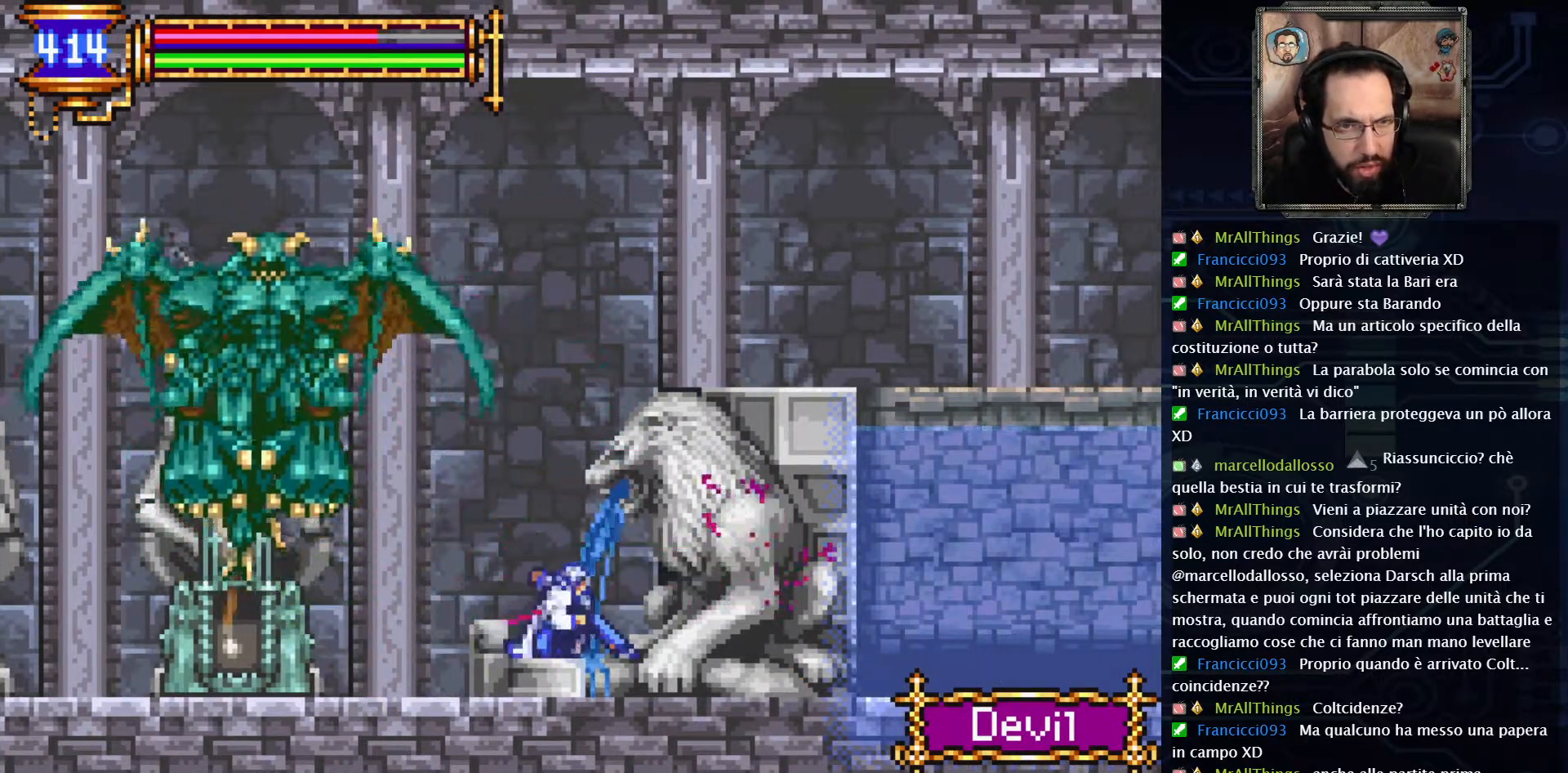
Gameplay with a controller (Xbox layout); each line is a JSON object with the inputs held at the frame after it. "events" lists button and stick changes between this image and that frame as [ms after this image, input, new state], when the widget could be followed in between. Not read: L1 L3 R1 R3.
{"buttons": [], "left_stick": "center", "right_stick": "center", "events": [[467, "DPAD_LEFT", "up"]]}
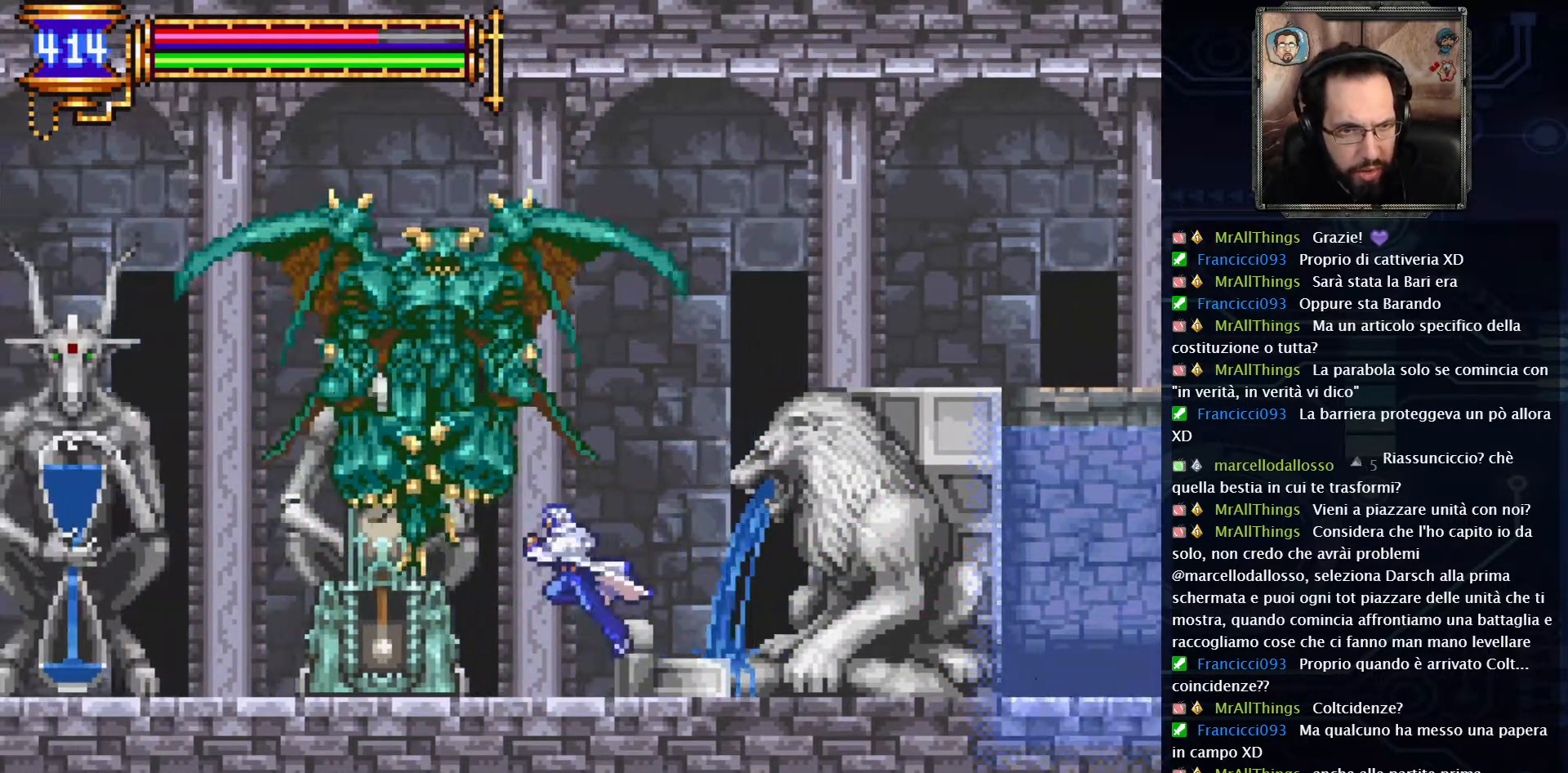
{"buttons": ["DPAD_DOWN"], "left_stick": "center", "right_stick": "center", "events": [[17, "X", "down"], [83, "X", "up"], [167, "DPAD_DOWN", "down"], [167, "X", "down"], [250, "X", "up"], [333, "X", "down"], [450, "X", "up"]]}
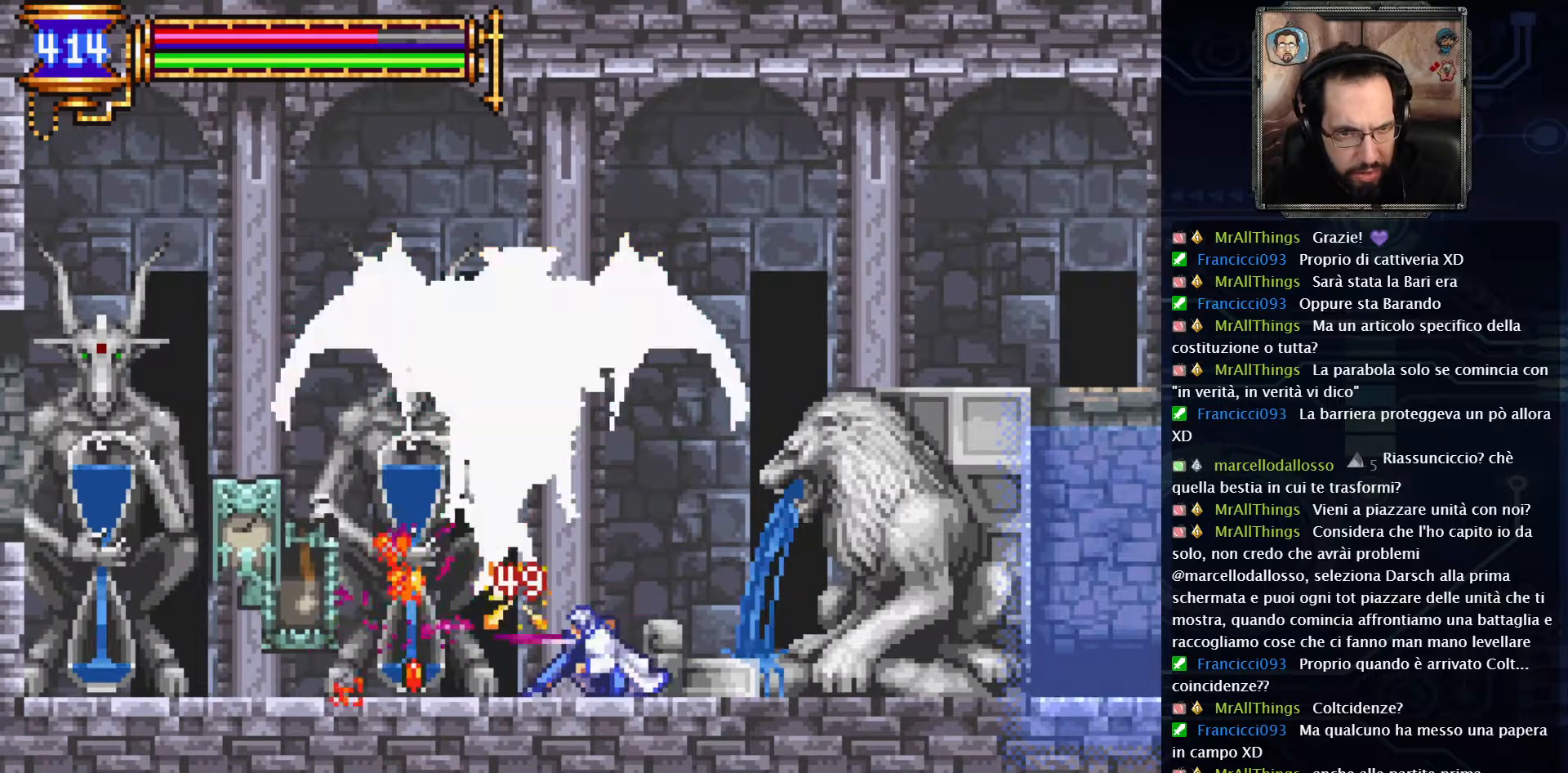
{"buttons": ["X", "DPAD_DOWN"], "left_stick": "center", "right_stick": "center", "events": [[33, "X", "down"], [133, "X", "up"], [217, "X", "down"]]}
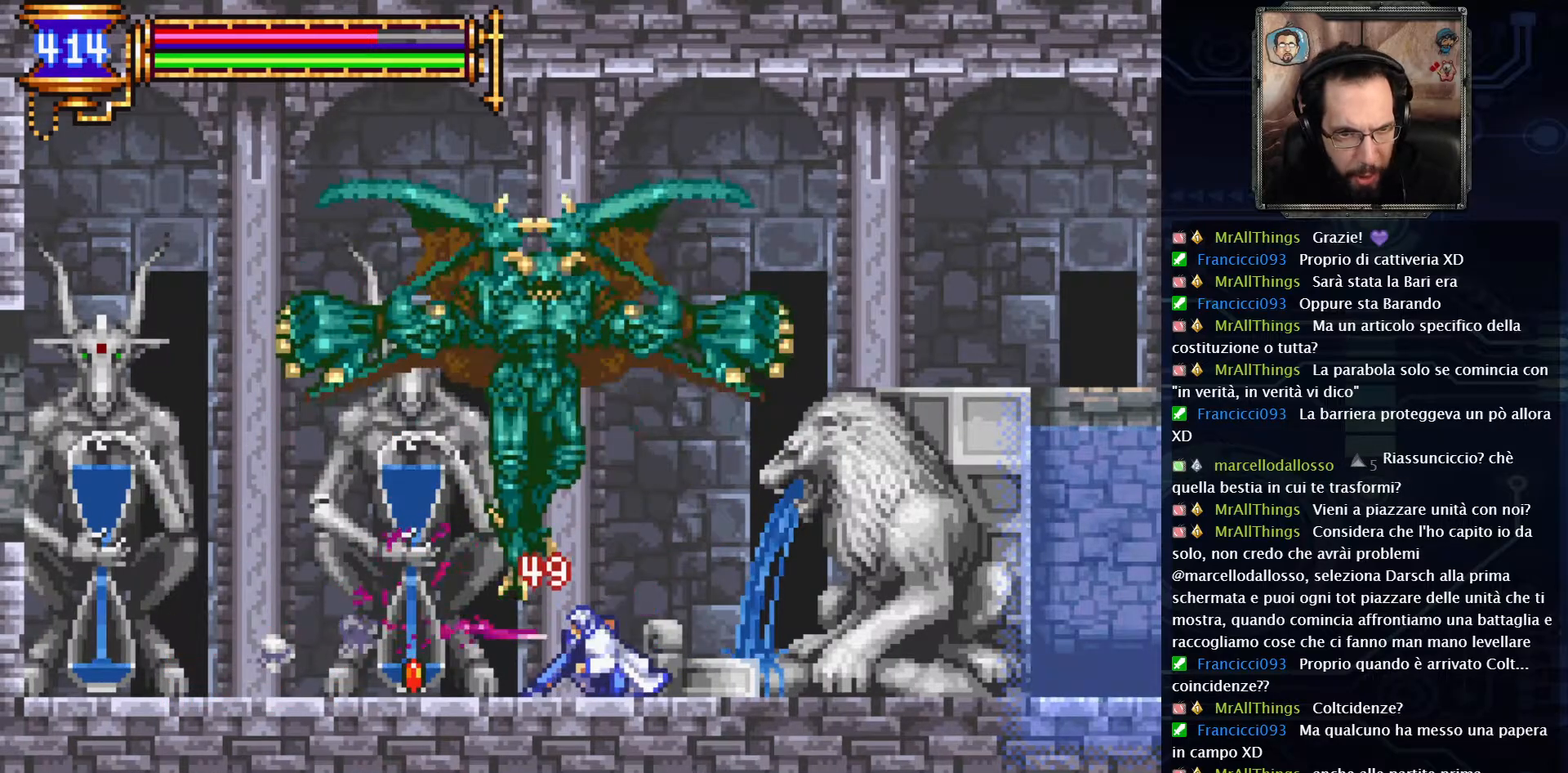
{"buttons": ["X", "DPAD_DOWN"], "left_stick": "center", "right_stick": "center", "events": [[17, "X", "up"], [100, "X", "down"], [183, "X", "up"], [267, "X", "down"], [367, "X", "up"], [467, "X", "down"]]}
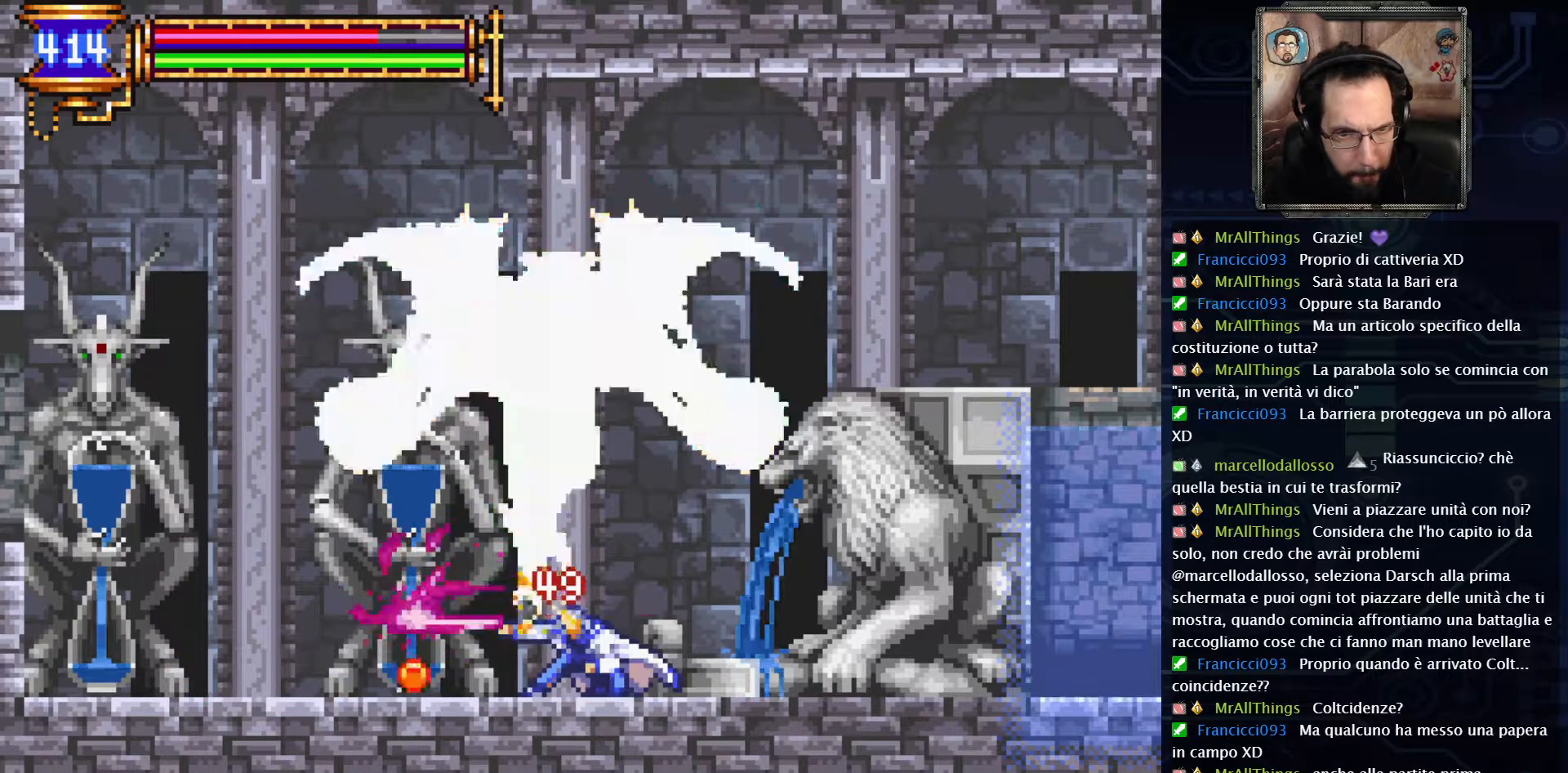
{"buttons": ["X", "DPAD_DOWN"], "left_stick": "center", "right_stick": "center", "events": [[50, "X", "up"], [133, "X", "down"]]}
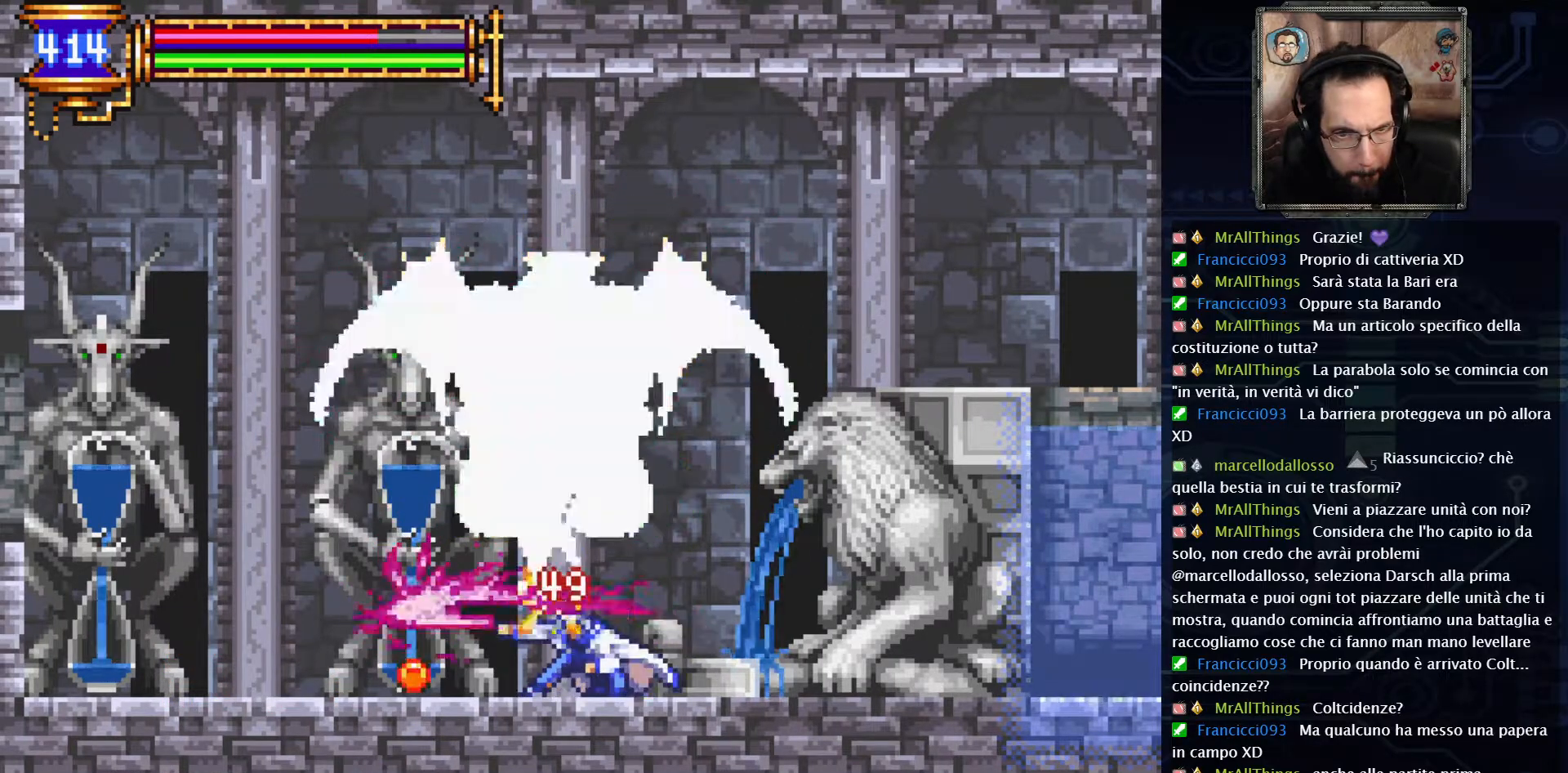
{"buttons": ["X", "DPAD_DOWN"], "left_stick": "center", "right_stick": "center", "events": []}
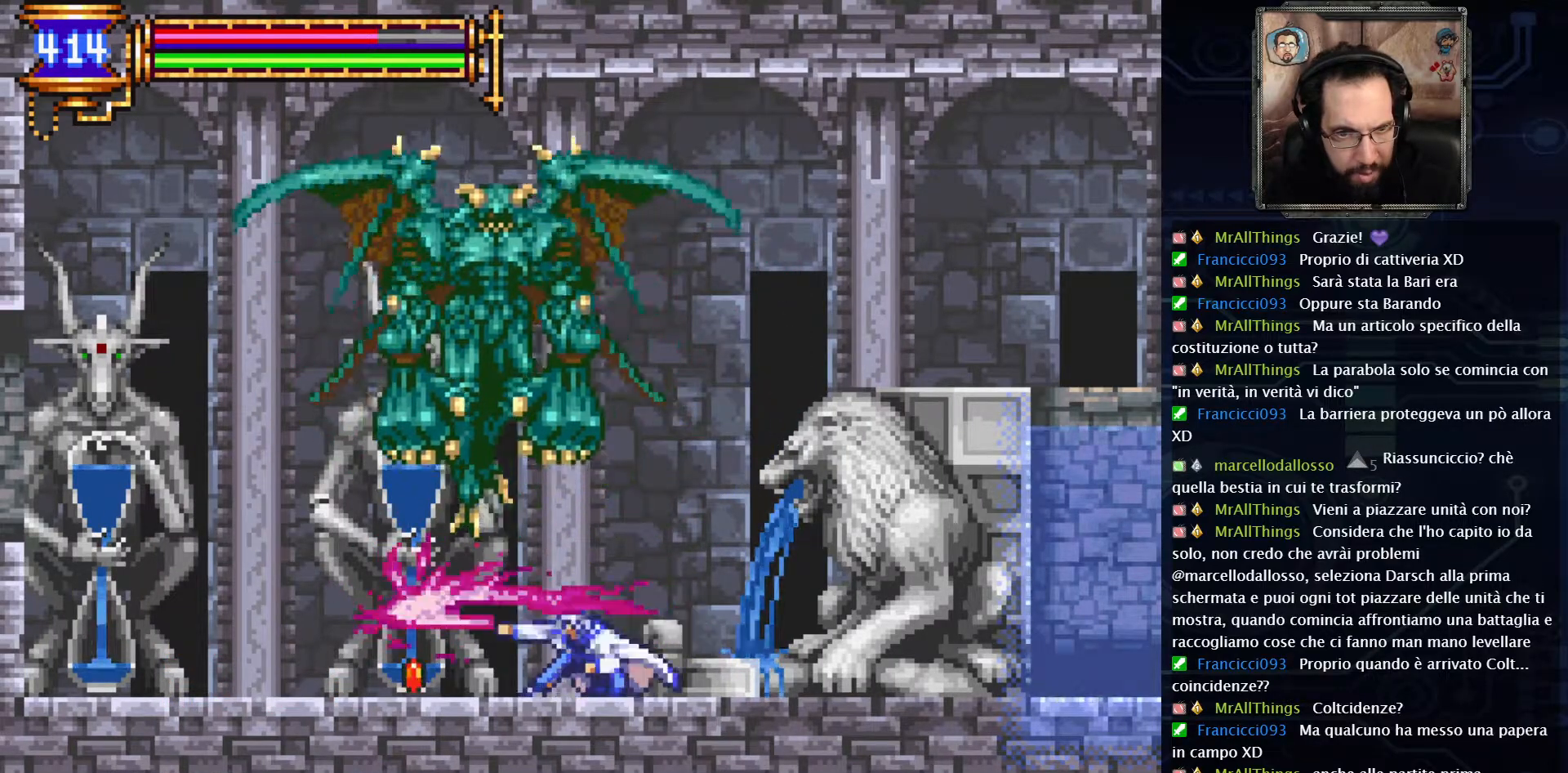
{"buttons": [], "left_stick": "center", "right_stick": "center", "events": [[150, "X", "up"], [267, "DPAD_DOWN", "up"]]}
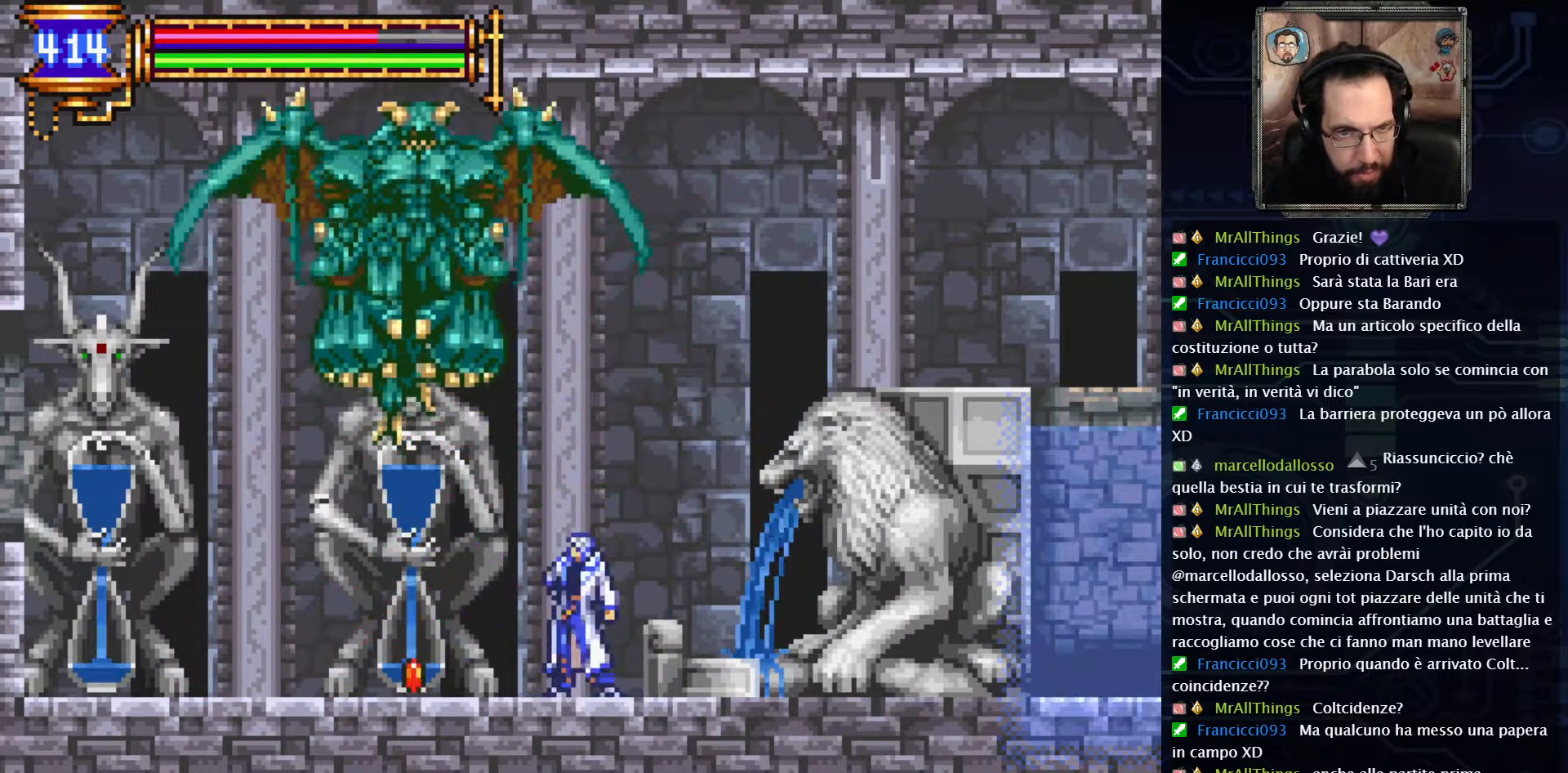
{"buttons": [], "left_stick": "center", "right_stick": "center", "events": [[117, "A", "down"], [200, "X", "down"], [283, "A", "up"], [333, "X", "up"]]}
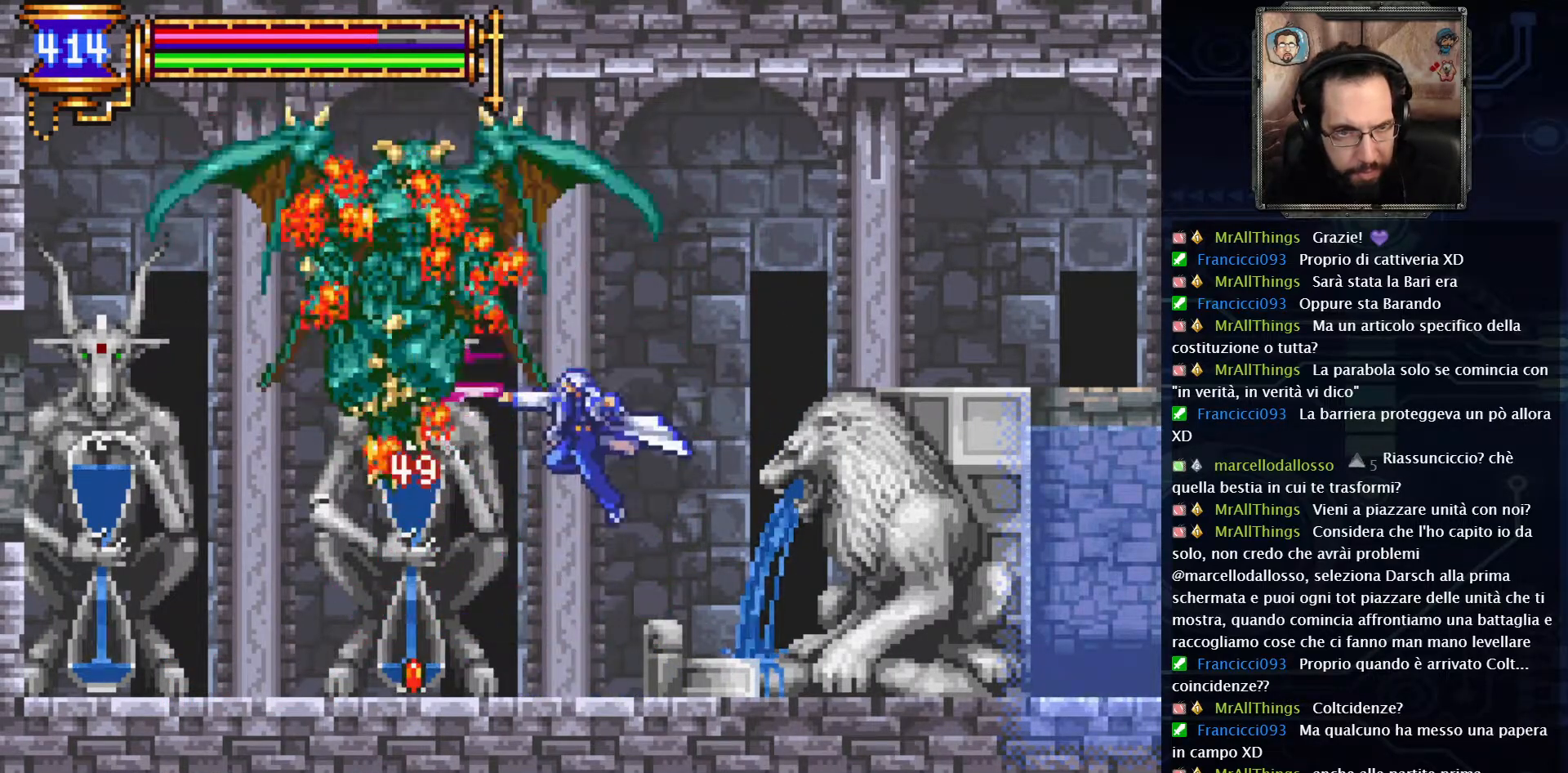
{"buttons": [], "left_stick": "center", "right_stick": "center", "events": []}
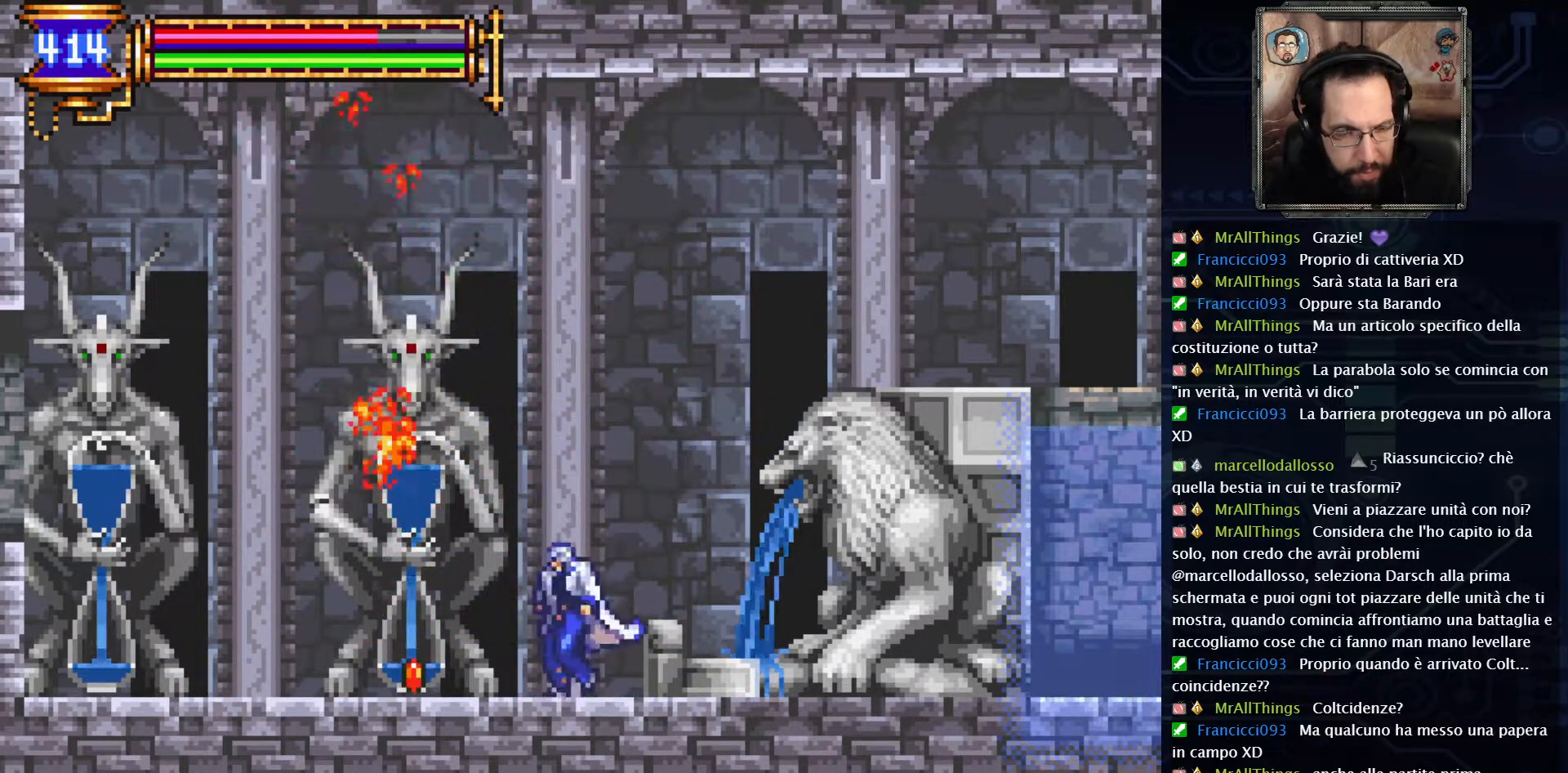
{"buttons": ["DPAD_LEFT"], "left_stick": "center", "right_stick": "center"}
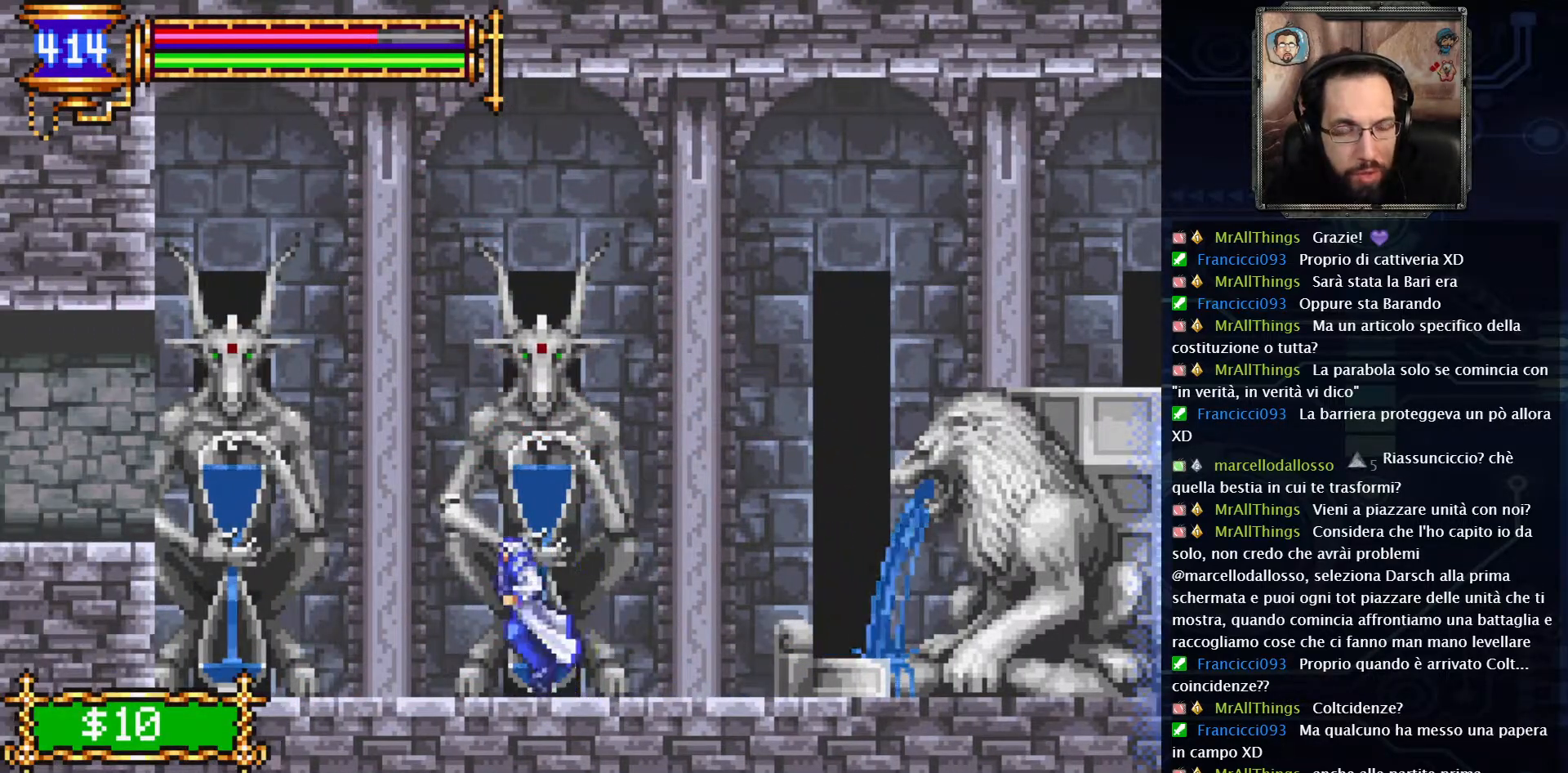
{"buttons": ["DPAD_LEFT"], "left_stick": "center", "right_stick": "center", "events": []}
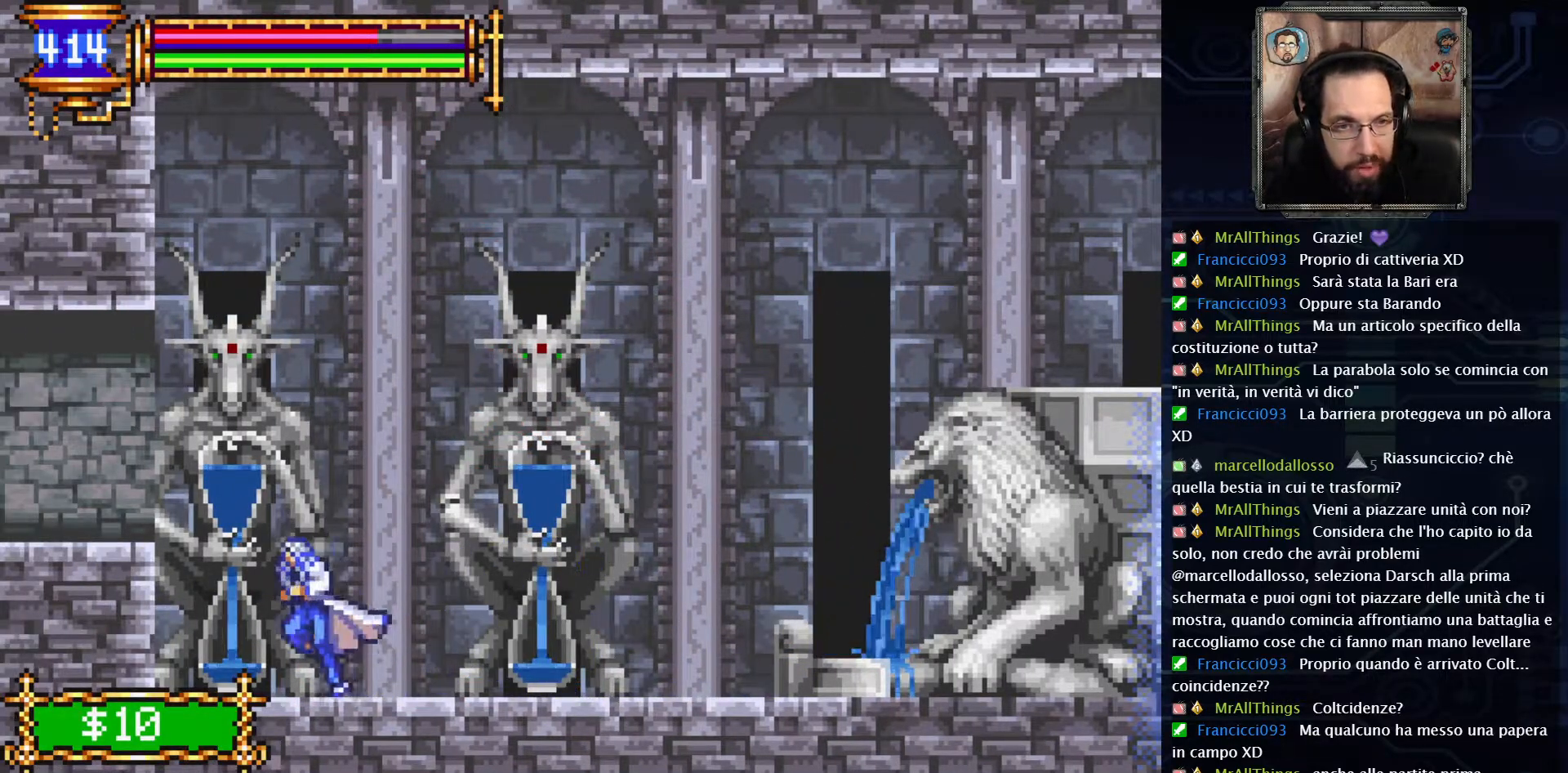
{"buttons": ["DPAD_LEFT"], "left_stick": "center", "right_stick": "center", "events": [[83, "A", "down"], [250, "A", "up"]]}
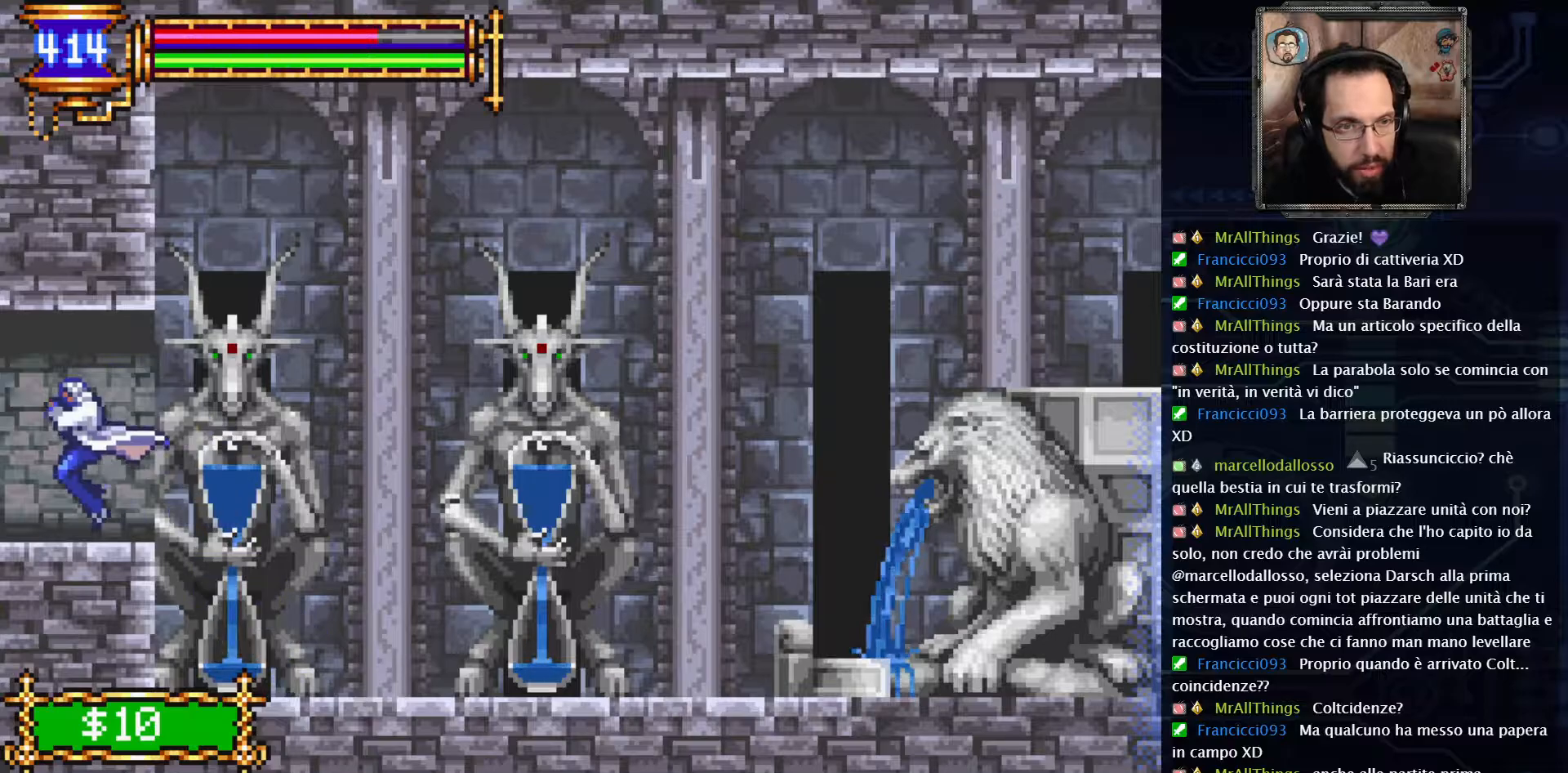
{"buttons": ["DPAD_LEFT"], "left_stick": "center", "right_stick": "center", "events": []}
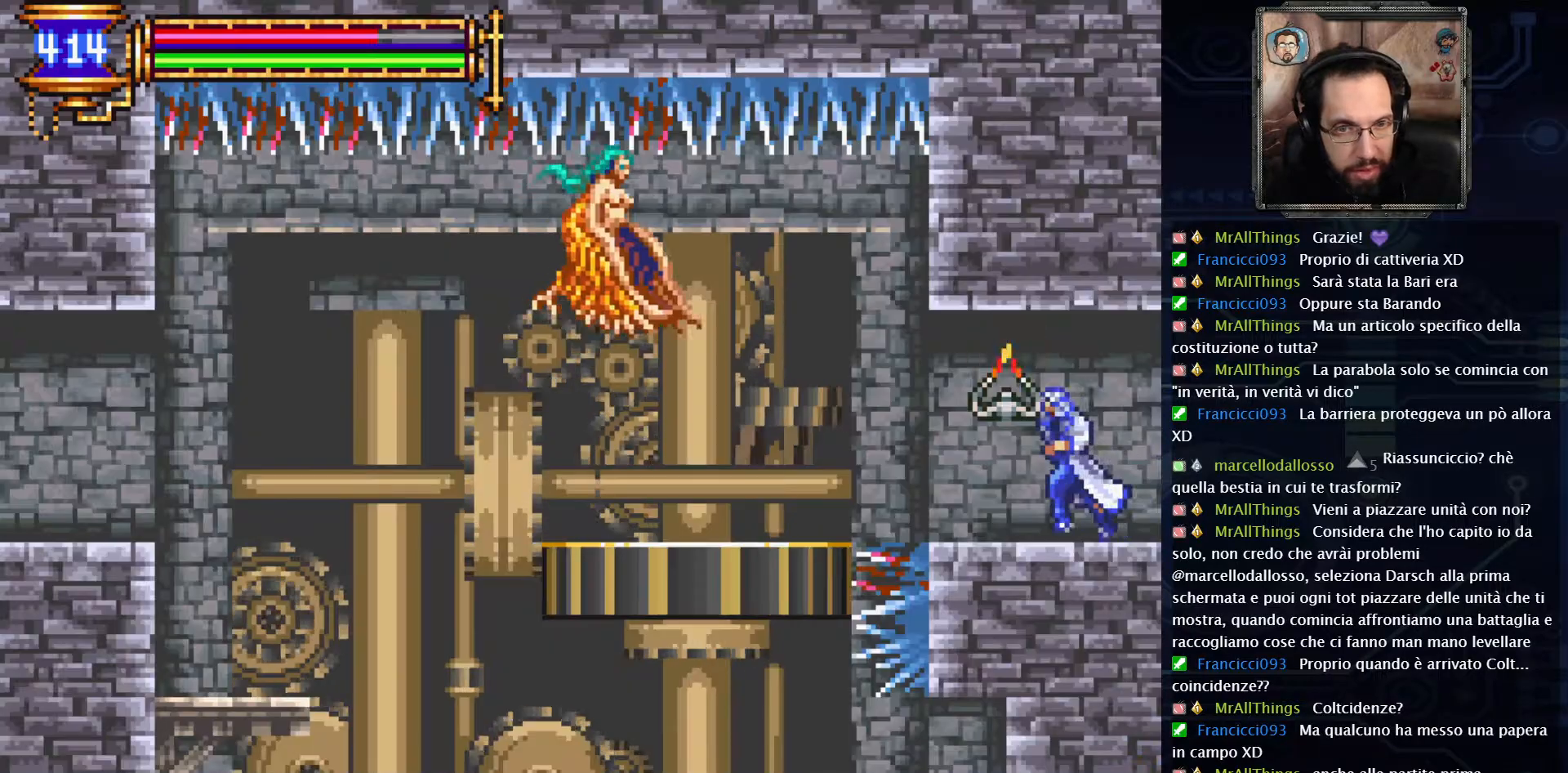
{"buttons": ["DPAD_LEFT"], "left_stick": "center", "right_stick": "center", "events": []}
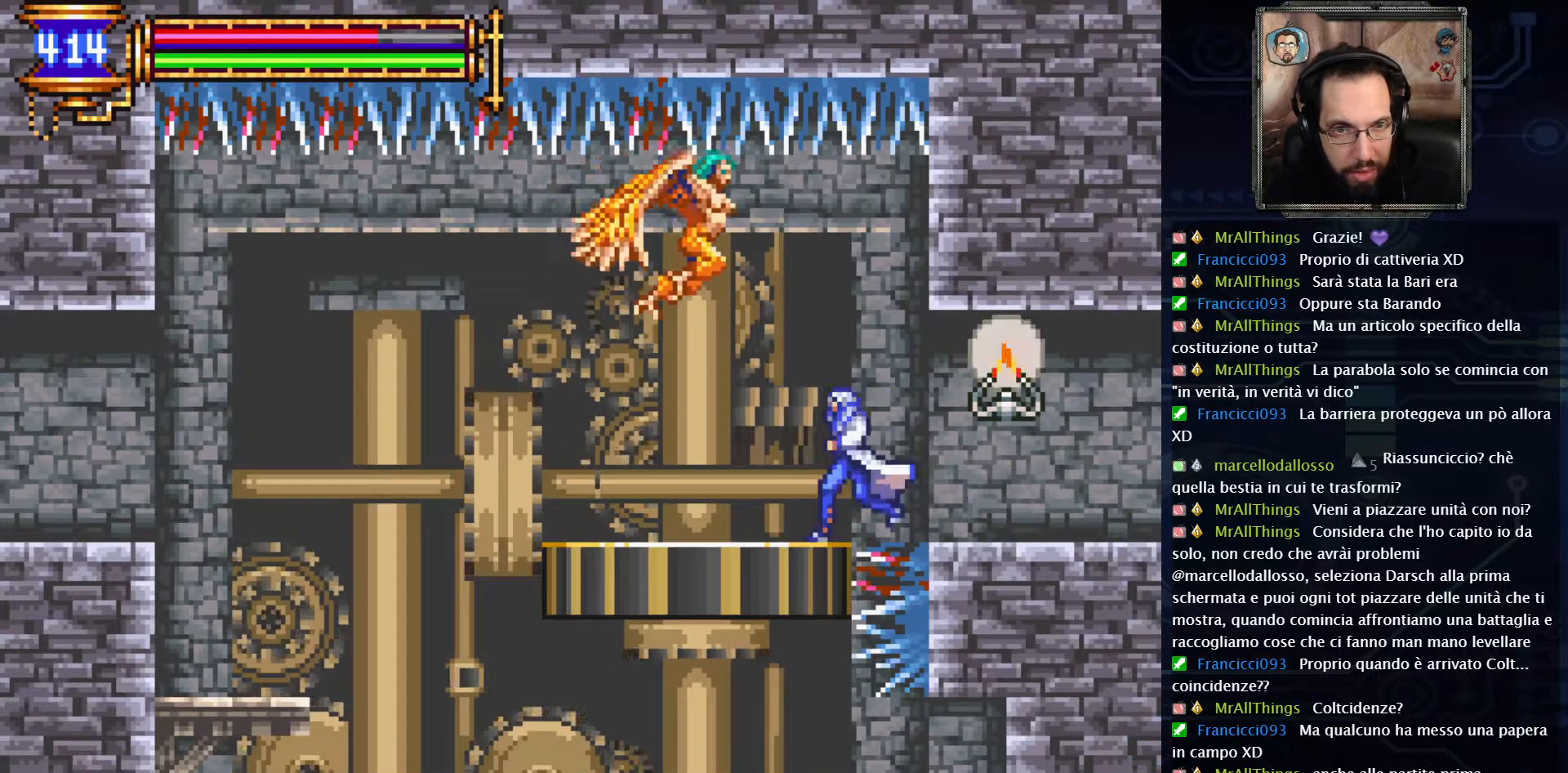
{"buttons": ["DPAD_LEFT"], "left_stick": "center", "right_stick": "center", "events": []}
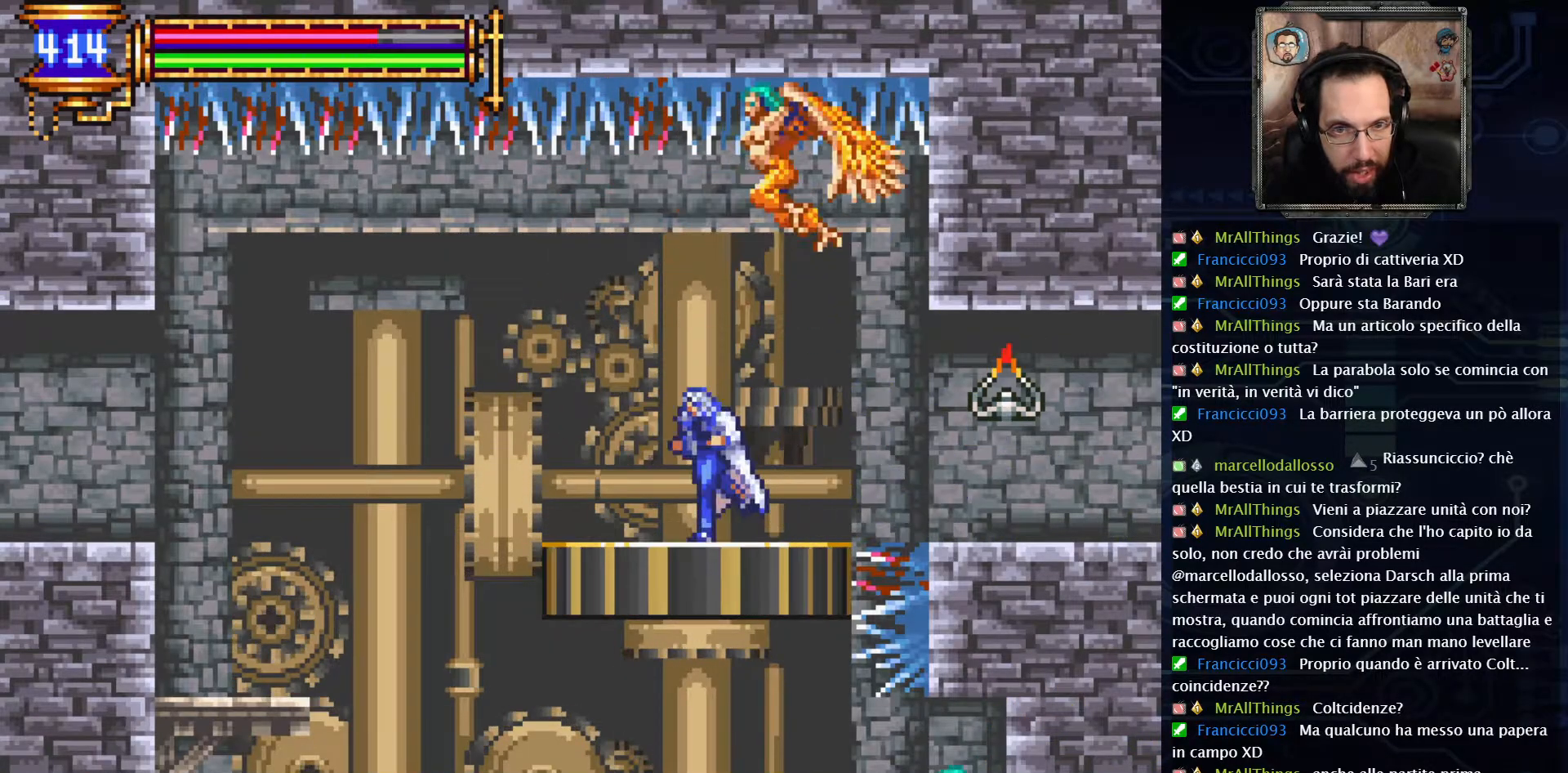
{"buttons": ["DPAD_LEFT"], "left_stick": "center", "right_stick": "center", "events": []}
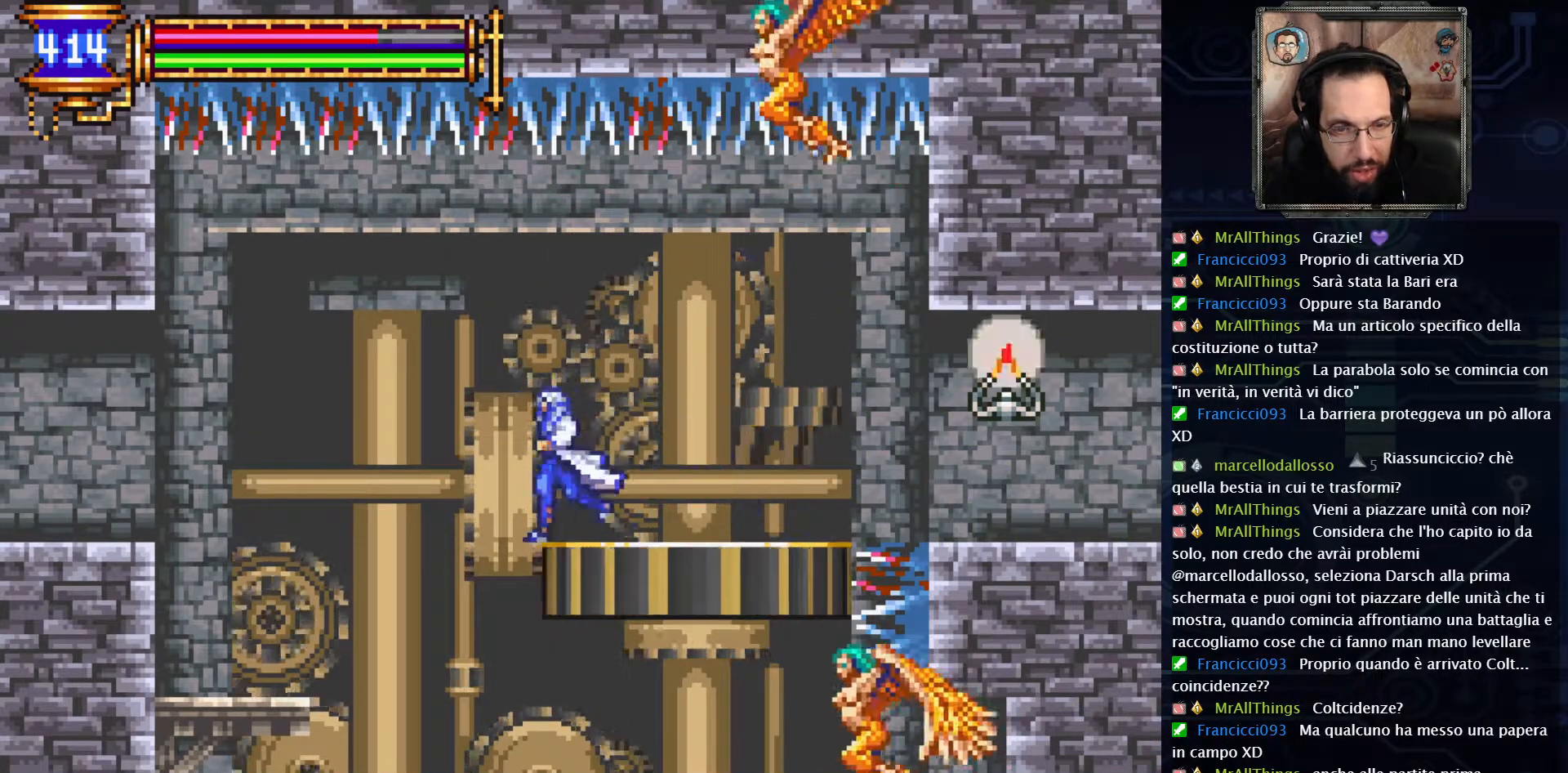
{"buttons": ["DPAD_RIGHT"], "left_stick": "center", "right_stick": "center", "events": [[283, "DPAD_LEFT", "up"], [483, "DPAD_RIGHT", "down"]]}
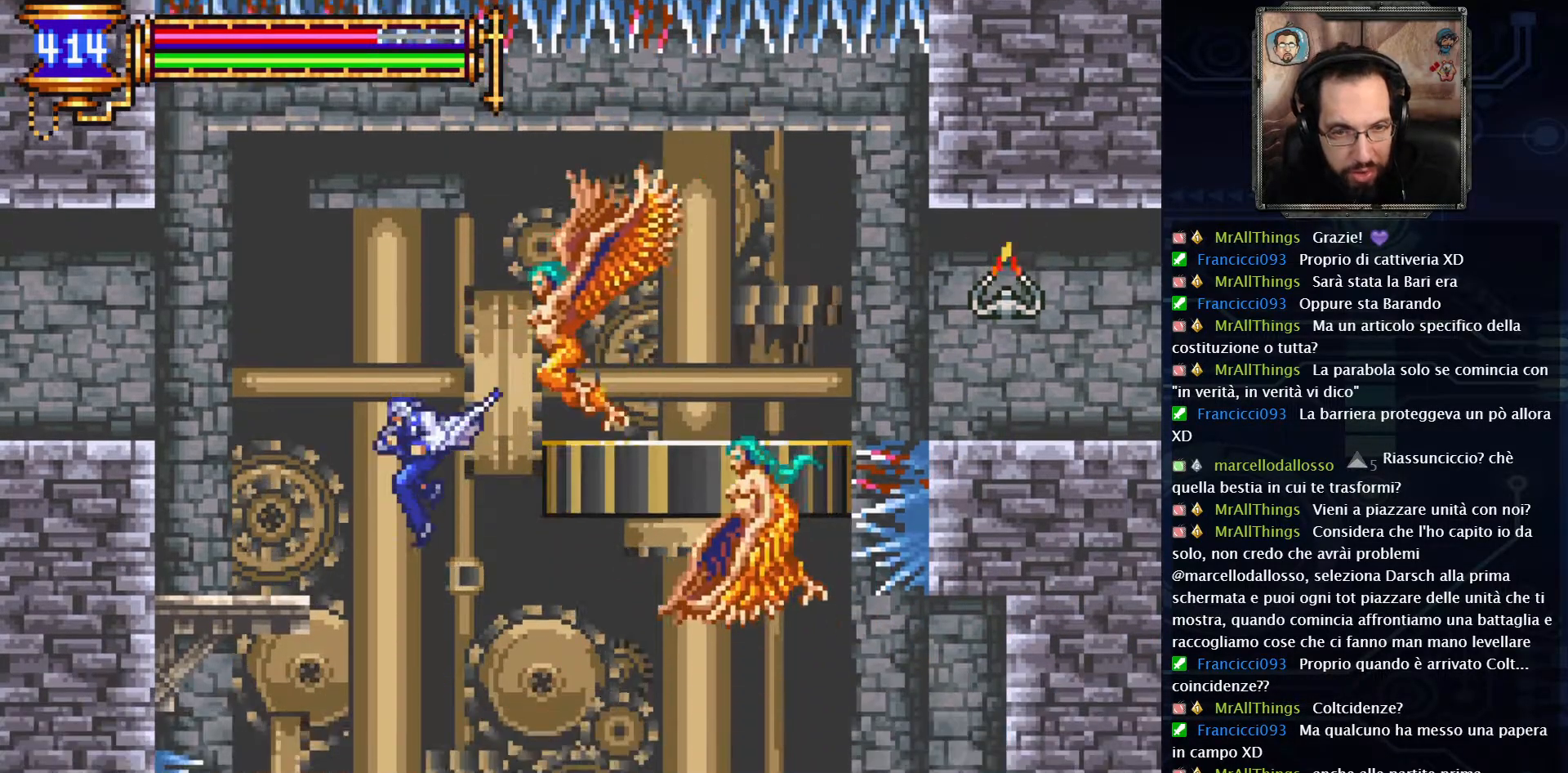
{"buttons": ["DPAD_RIGHT"], "left_stick": "center", "right_stick": "center", "events": []}
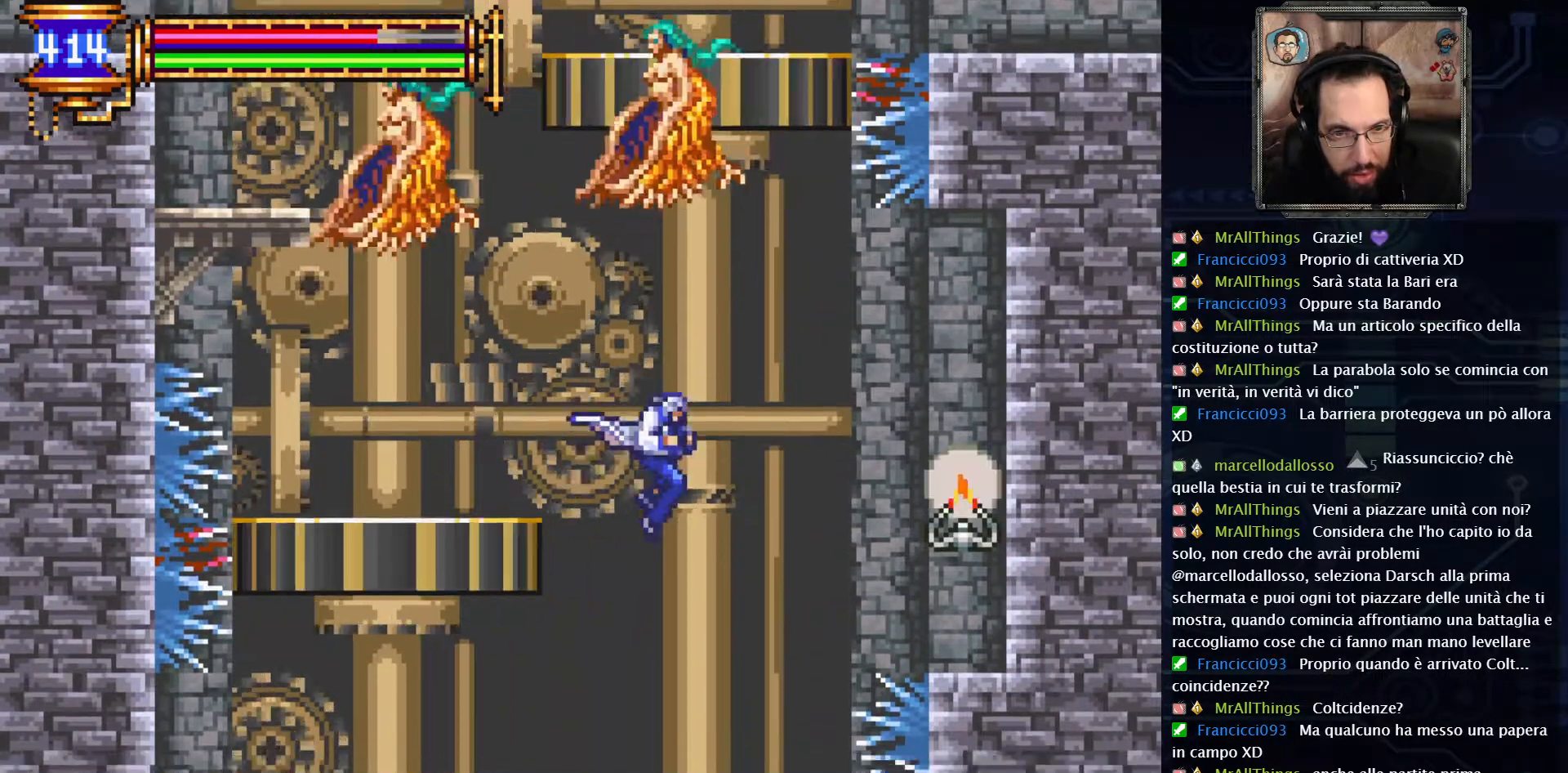
{"buttons": ["DPAD_LEFT"], "left_stick": "center", "right_stick": "center", "events": [[233, "DPAD_RIGHT", "up"], [317, "DPAD_LEFT", "down"]]}
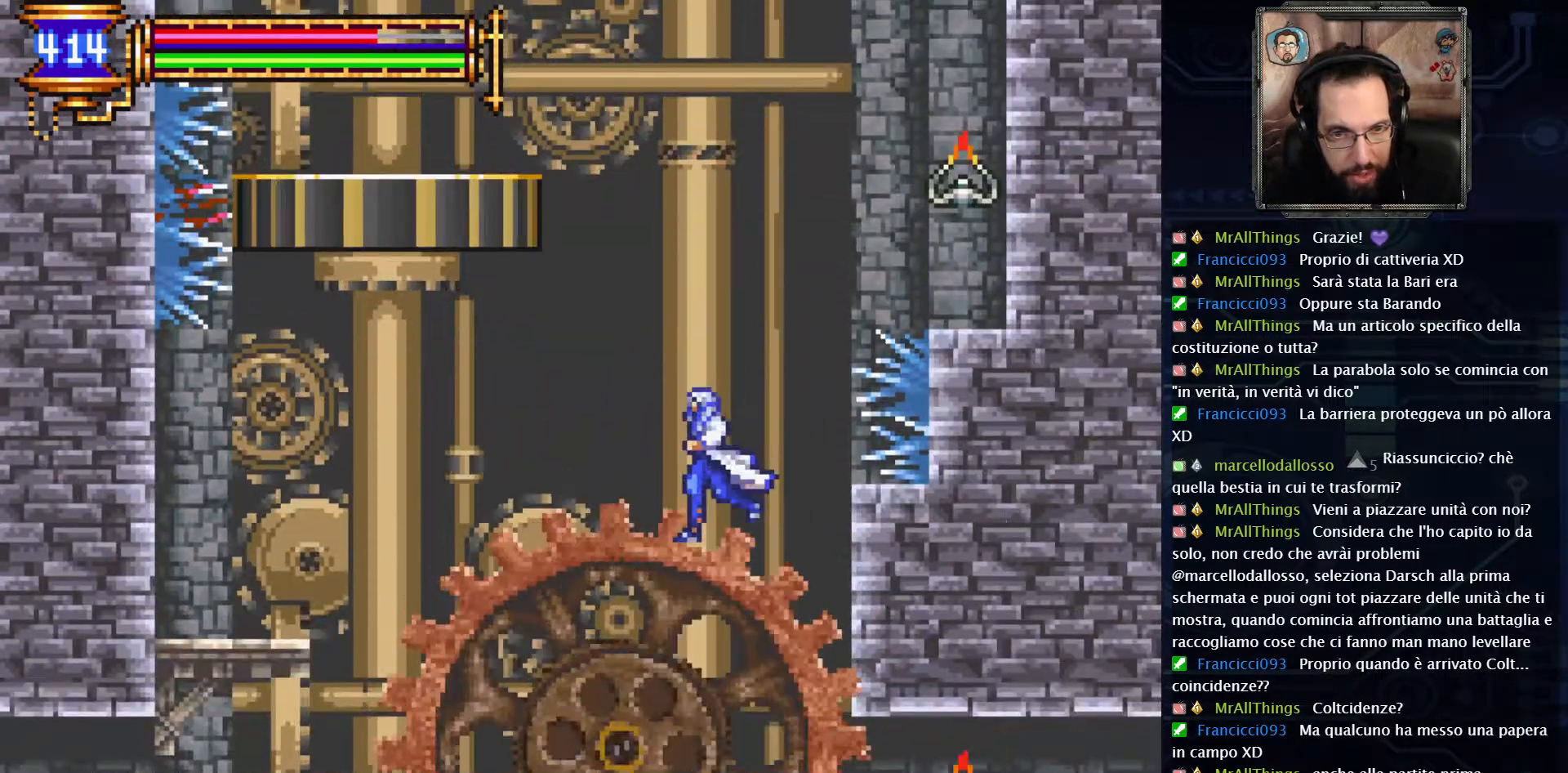
{"buttons": ["DPAD_LEFT"], "left_stick": "center", "right_stick": "center", "events": [[117, "DPAD_LEFT", "up"], [500, "DPAD_LEFT", "down"]]}
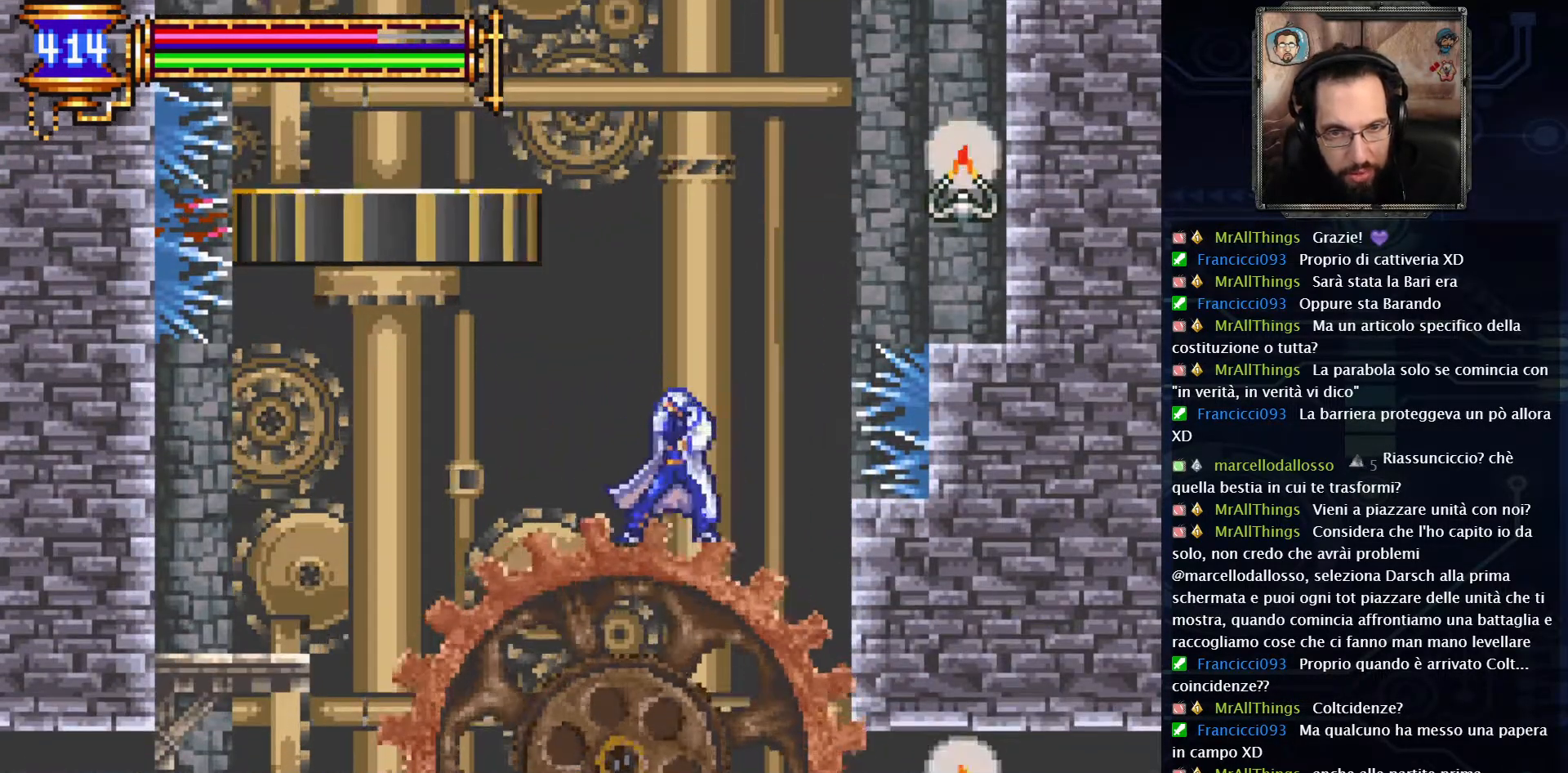
{"buttons": ["DPAD_LEFT"], "left_stick": "center", "right_stick": "center", "events": [[350, "A", "down"], [433, "A", "up"]]}
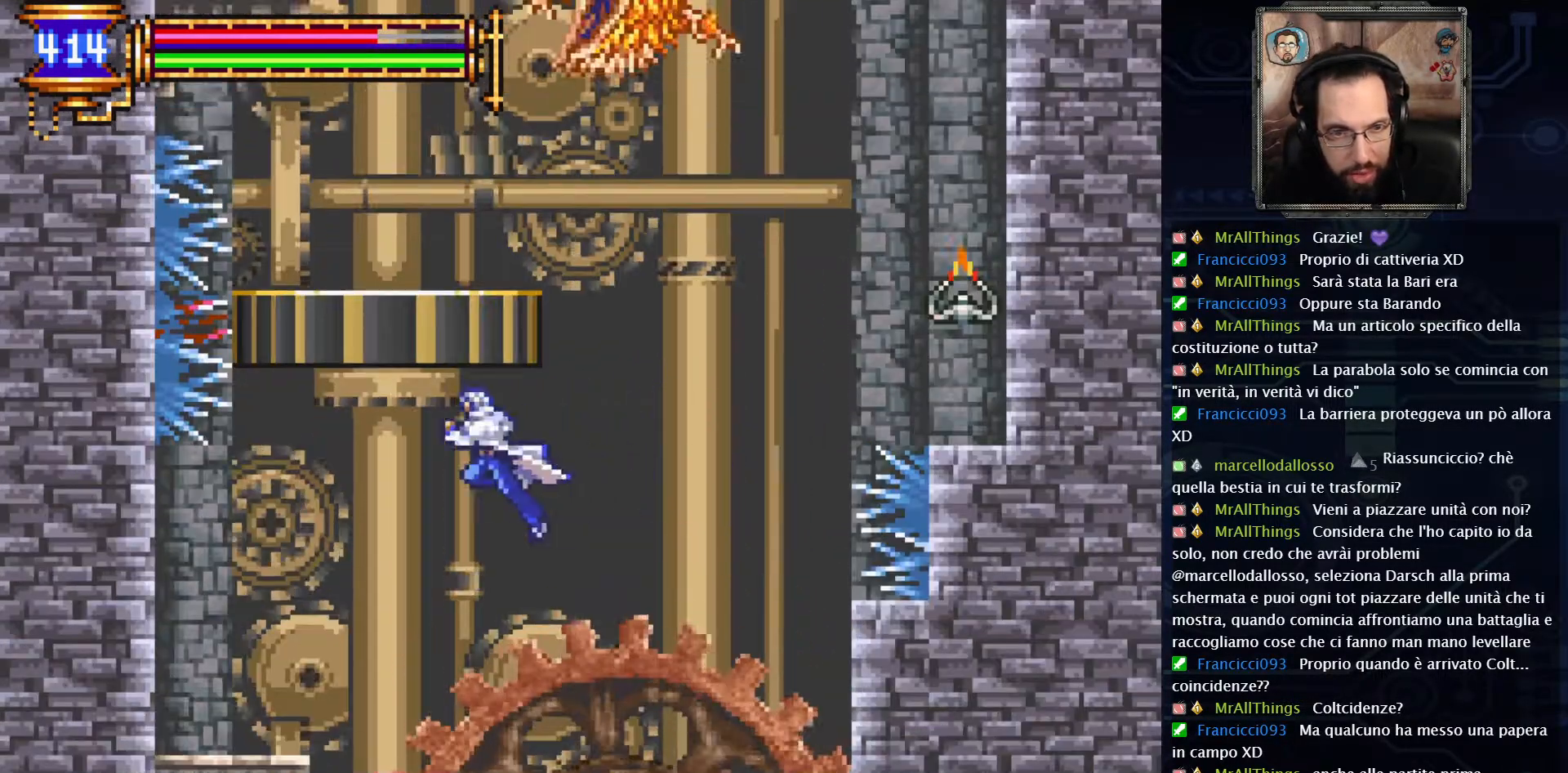
{"buttons": ["DPAD_RIGHT"], "left_stick": "center", "right_stick": "center", "events": [[317, "DPAD_LEFT", "up"], [483, "DPAD_RIGHT", "down"]]}
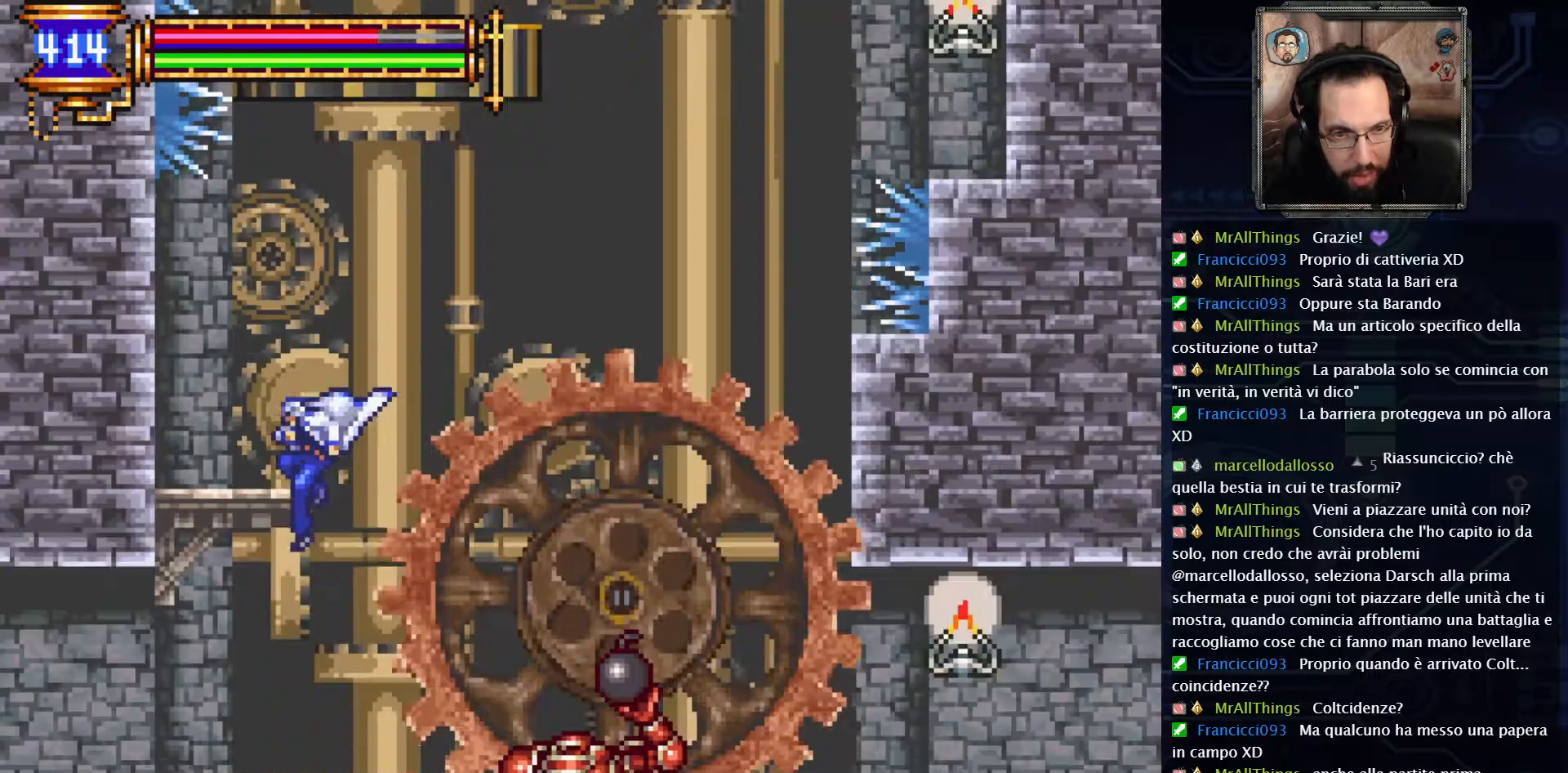
{"buttons": ["DPAD_LEFT"], "left_stick": "center", "right_stick": "center", "events": [[350, "DPAD_RIGHT", "up"], [450, "DPAD_LEFT", "down"]]}
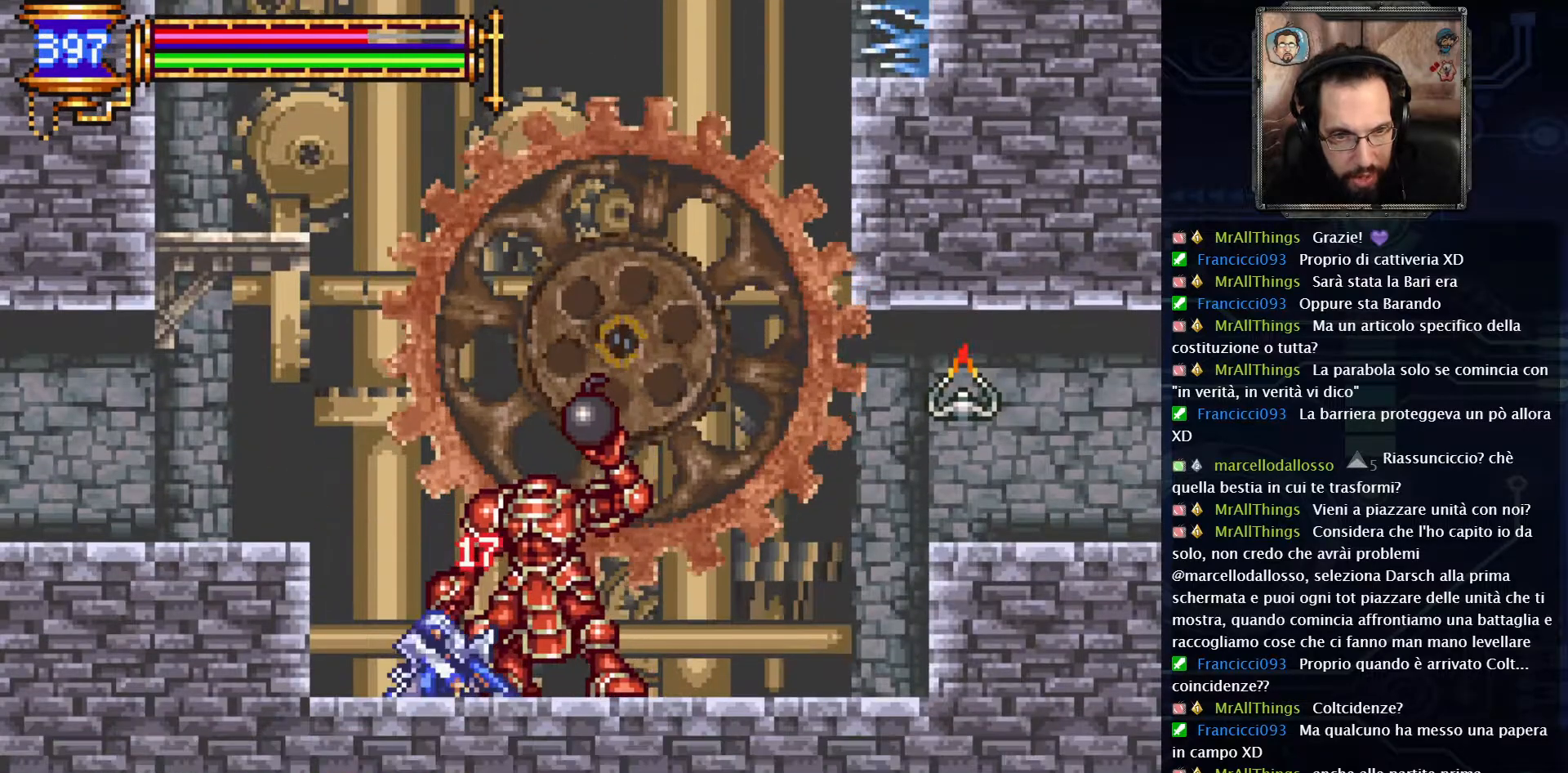
{"buttons": ["A", "DPAD_LEFT"], "left_stick": "center", "right_stick": "center", "events": [[417, "A", "down"]]}
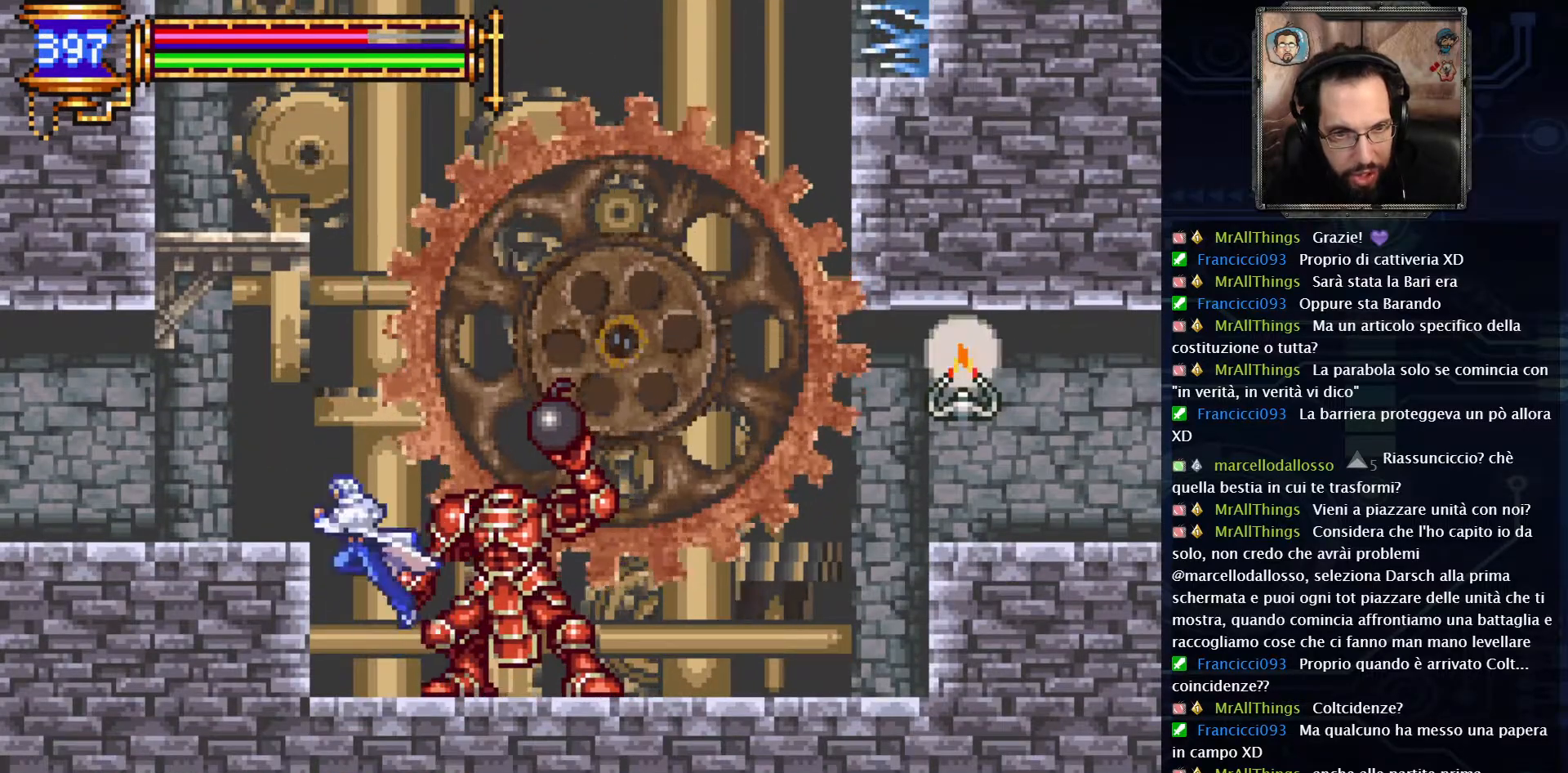
{"buttons": [], "left_stick": "center", "right_stick": "center", "events": [[117, "A", "up"], [383, "DPAD_LEFT", "up"]]}
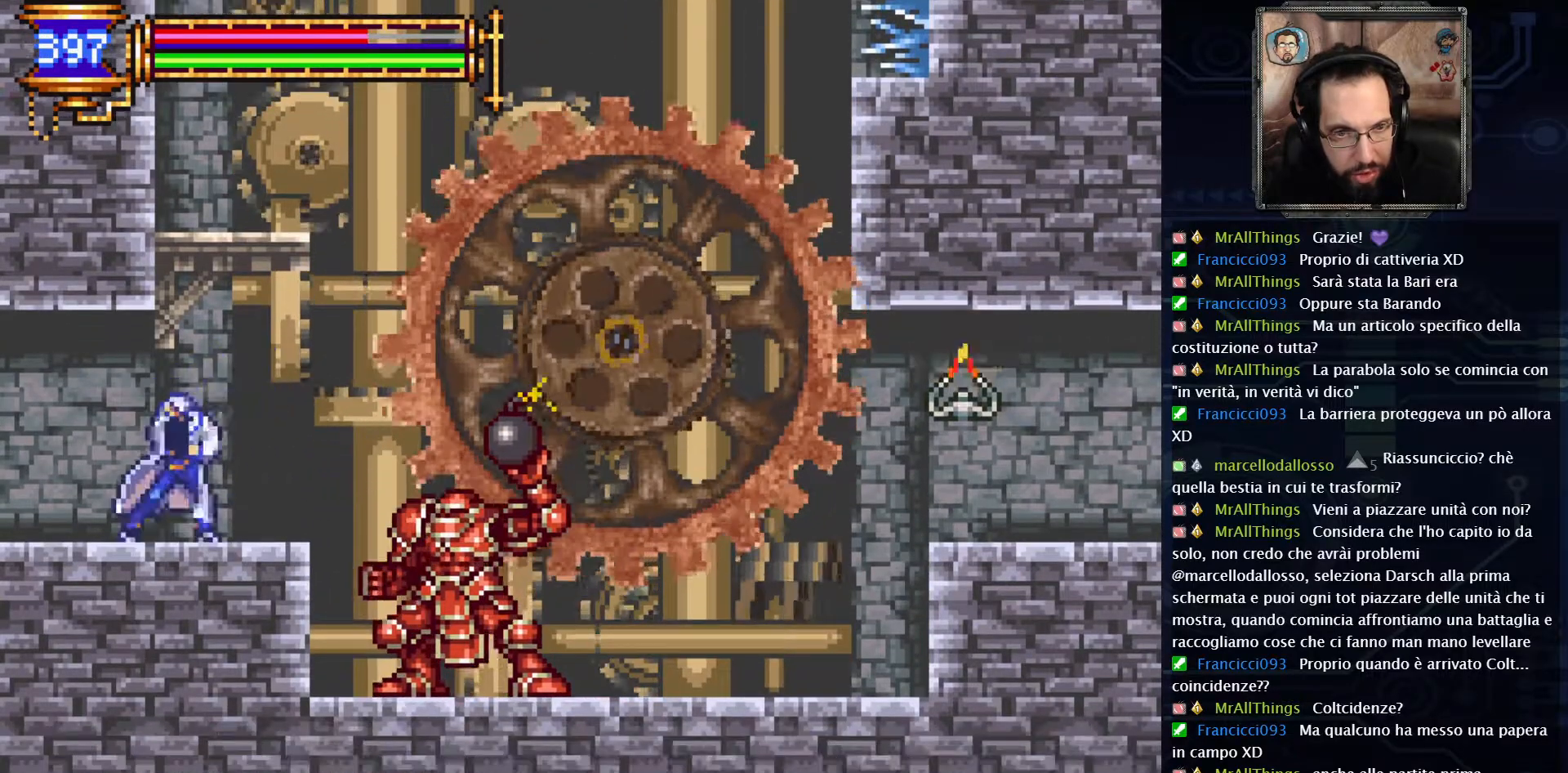
{"buttons": ["DPAD_DOWN"], "left_stick": "center", "right_stick": "center", "events": [[17, "DPAD_RIGHT", "down"], [83, "DPAD_RIGHT", "up"], [183, "DPAD_DOWN", "down"], [217, "X", "down"], [300, "X", "up"], [400, "X", "down"], [483, "X", "up"]]}
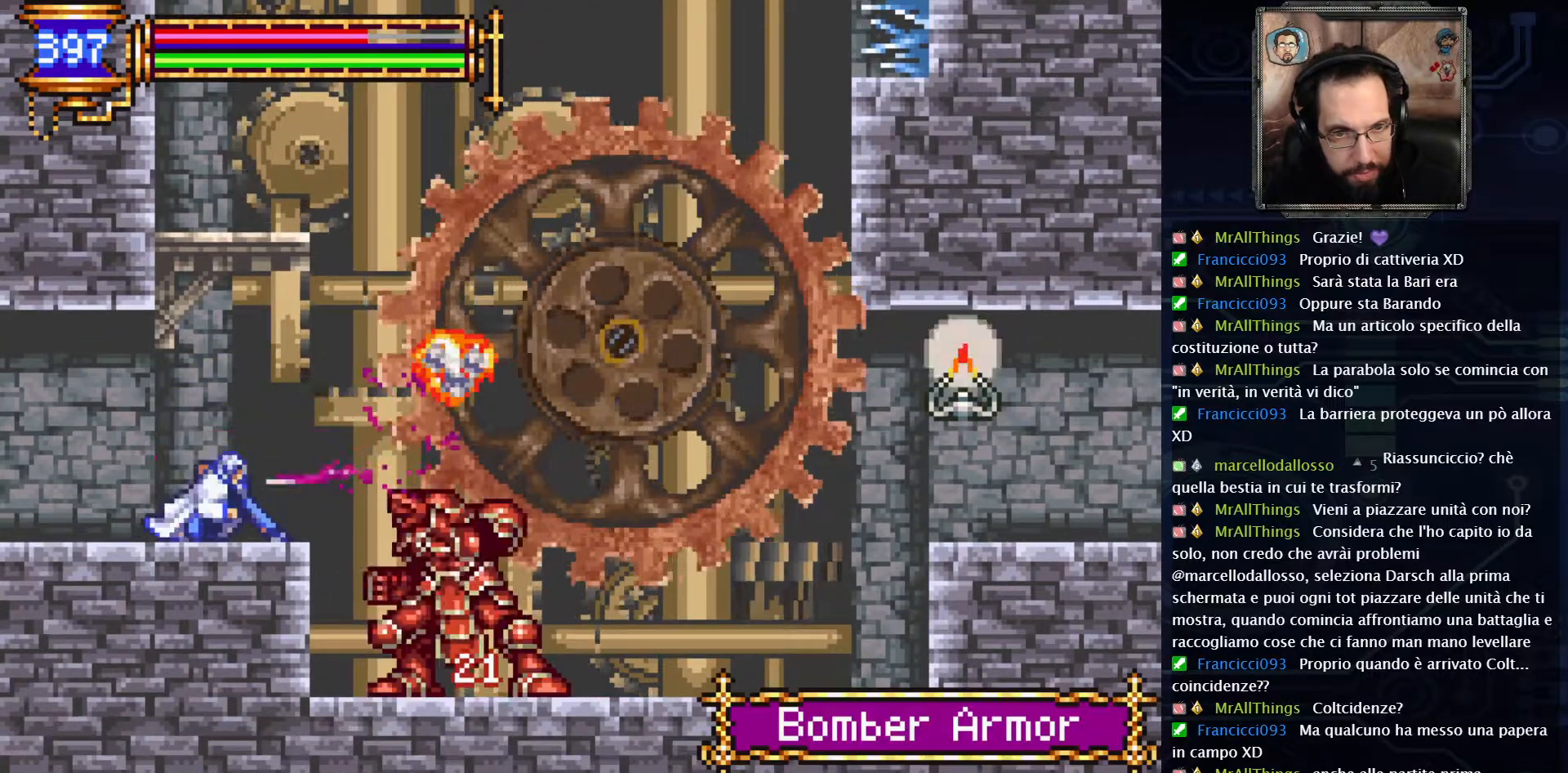
{"buttons": ["DPAD_RIGHT"], "left_stick": "center", "right_stick": "center", "events": [[67, "X", "down"], [83, "DPAD_DOWN", "up"], [117, "X", "up"], [200, "DPAD_LEFT", "down"], [367, "DPAD_LEFT", "up"], [483, "DPAD_RIGHT", "down"]]}
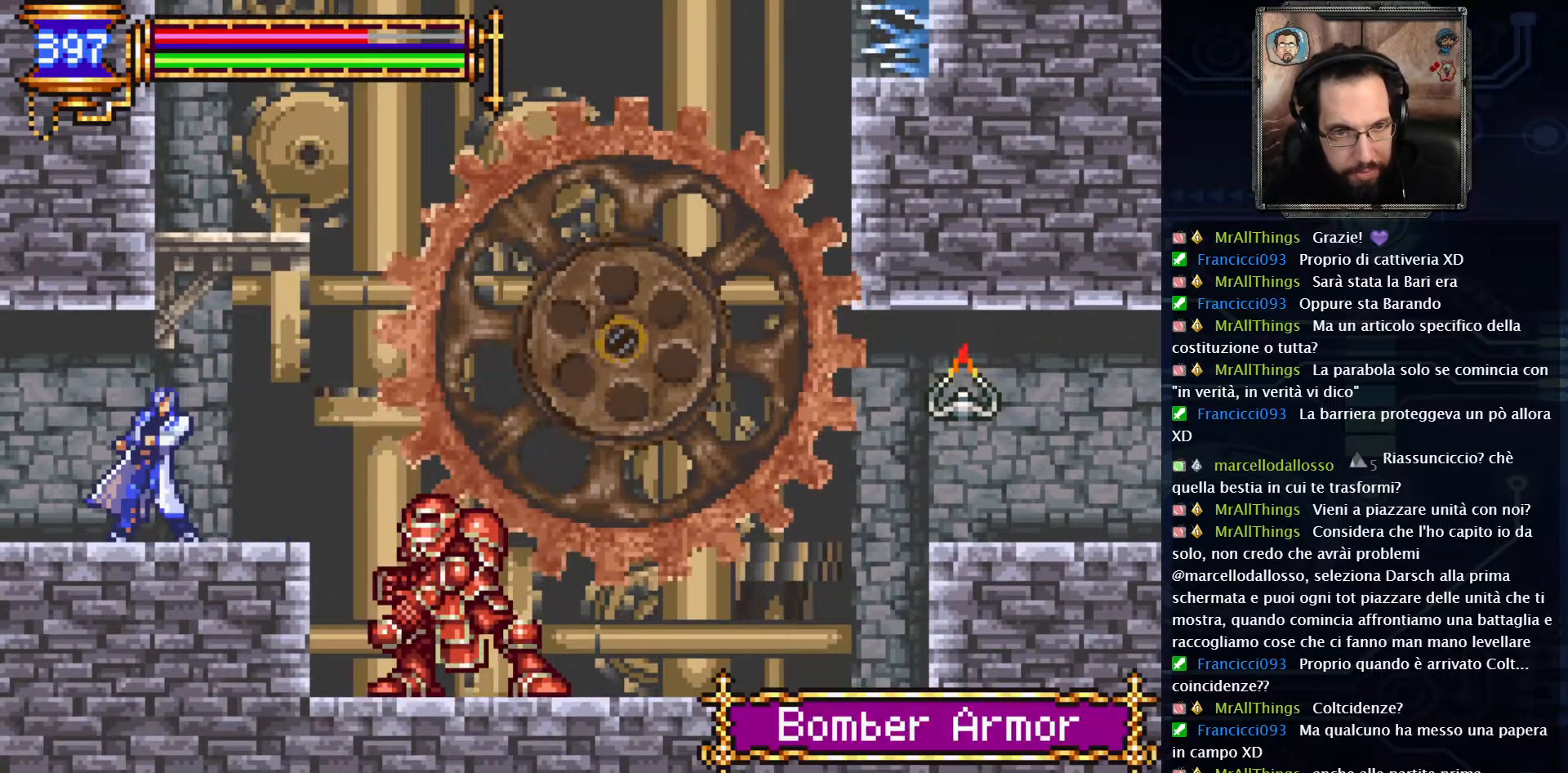
{"buttons": [], "left_stick": "left", "right_stick": "center", "events": [[67, "DPAD_RIGHT", "up"], [217, "DPAD_UP", "down"], [283, "left_stick", "left"], [300, "X", "down"], [350, "X", "up"], [433, "DPAD_UP", "up"]]}
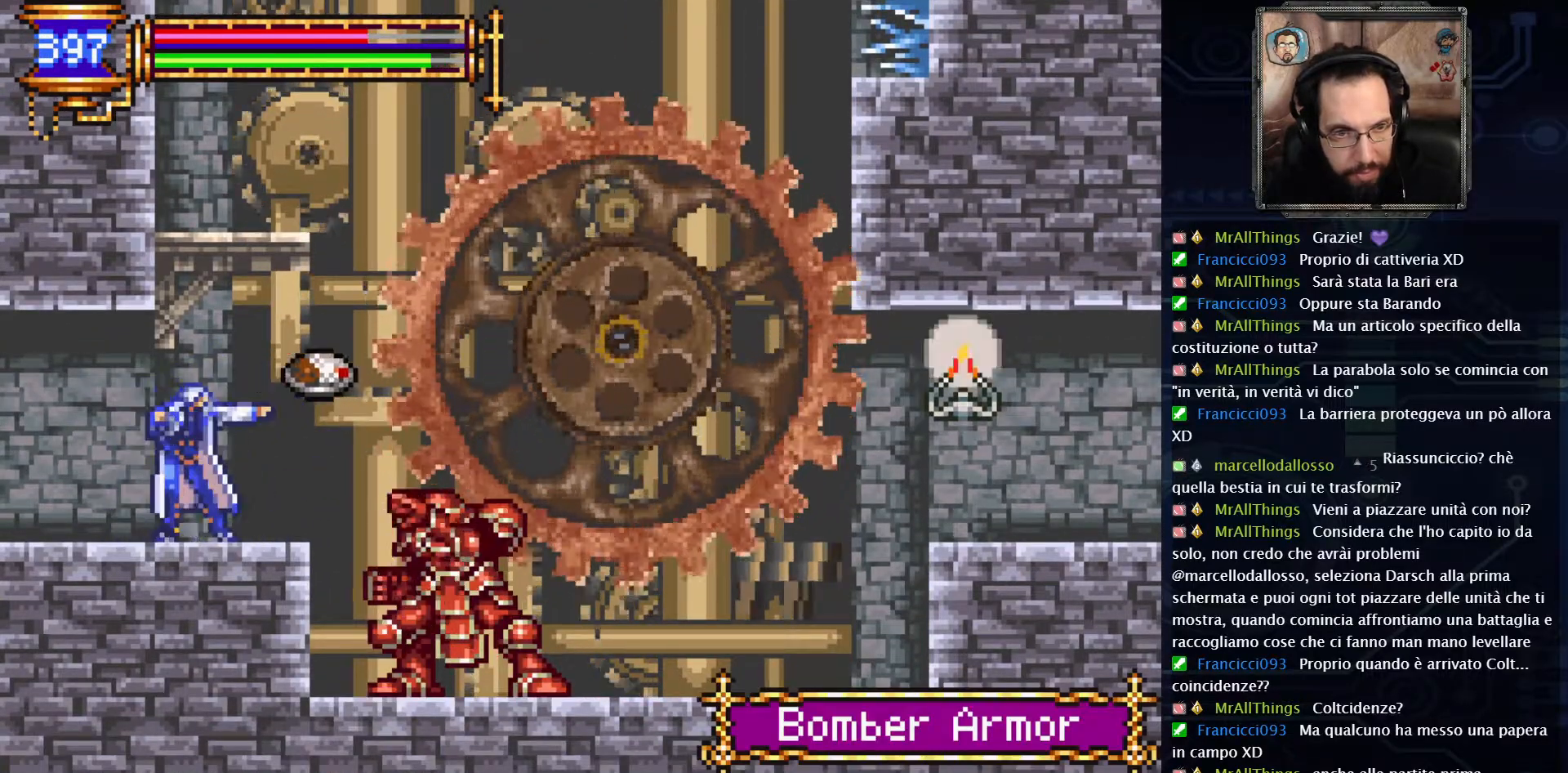
{"buttons": ["DPAD_RIGHT"], "left_stick": "left", "right_stick": "center", "events": [[417, "DPAD_RIGHT", "down"]]}
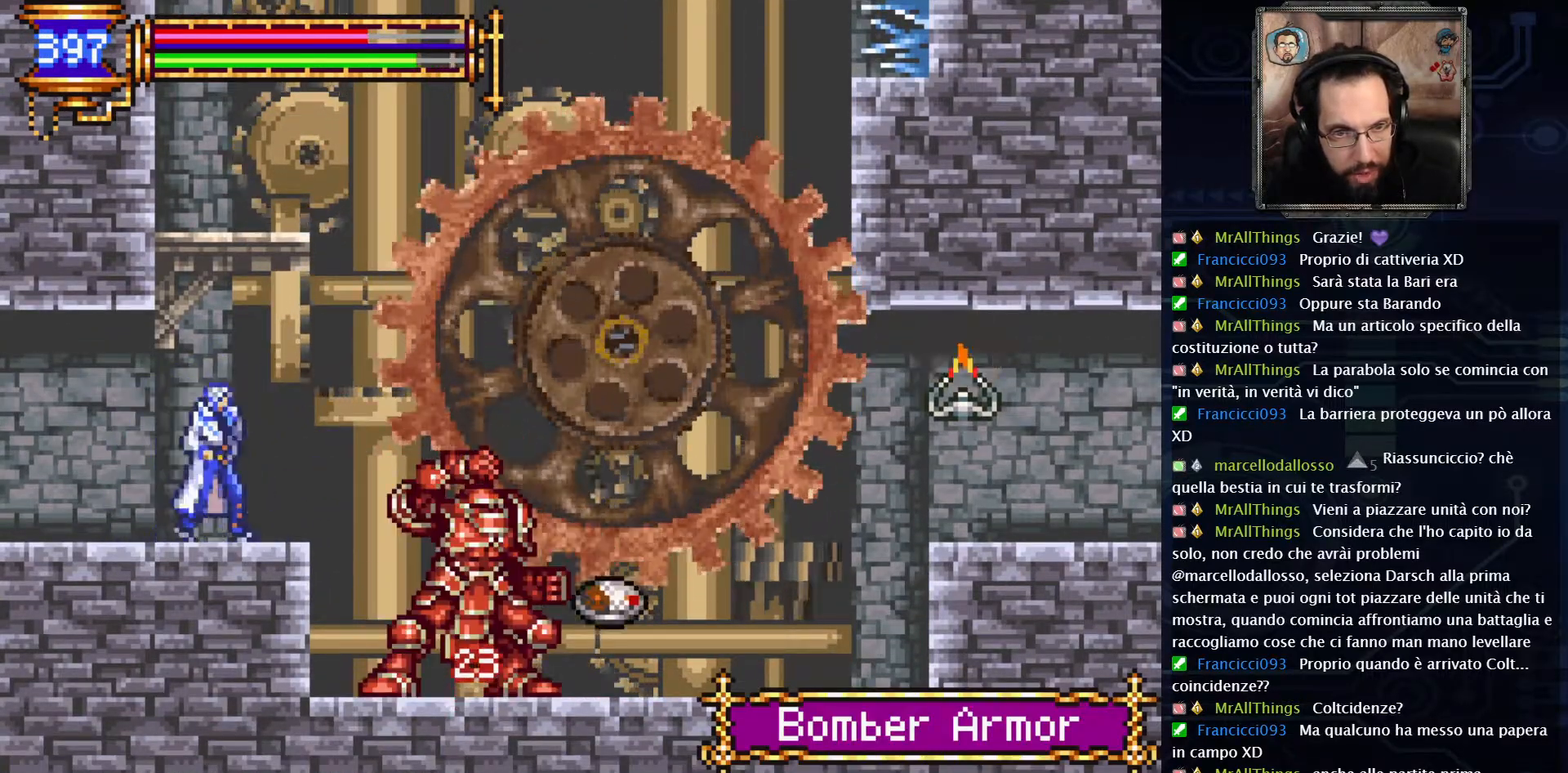
{"buttons": ["X", "DPAD_DOWN"], "left_stick": "left", "right_stick": "center", "events": [[83, "DPAD_RIGHT", "up"], [183, "DPAD_RIGHT", "down"], [233, "DPAD_RIGHT", "up"], [333, "DPAD_DOWN", "down"], [433, "X", "down"]]}
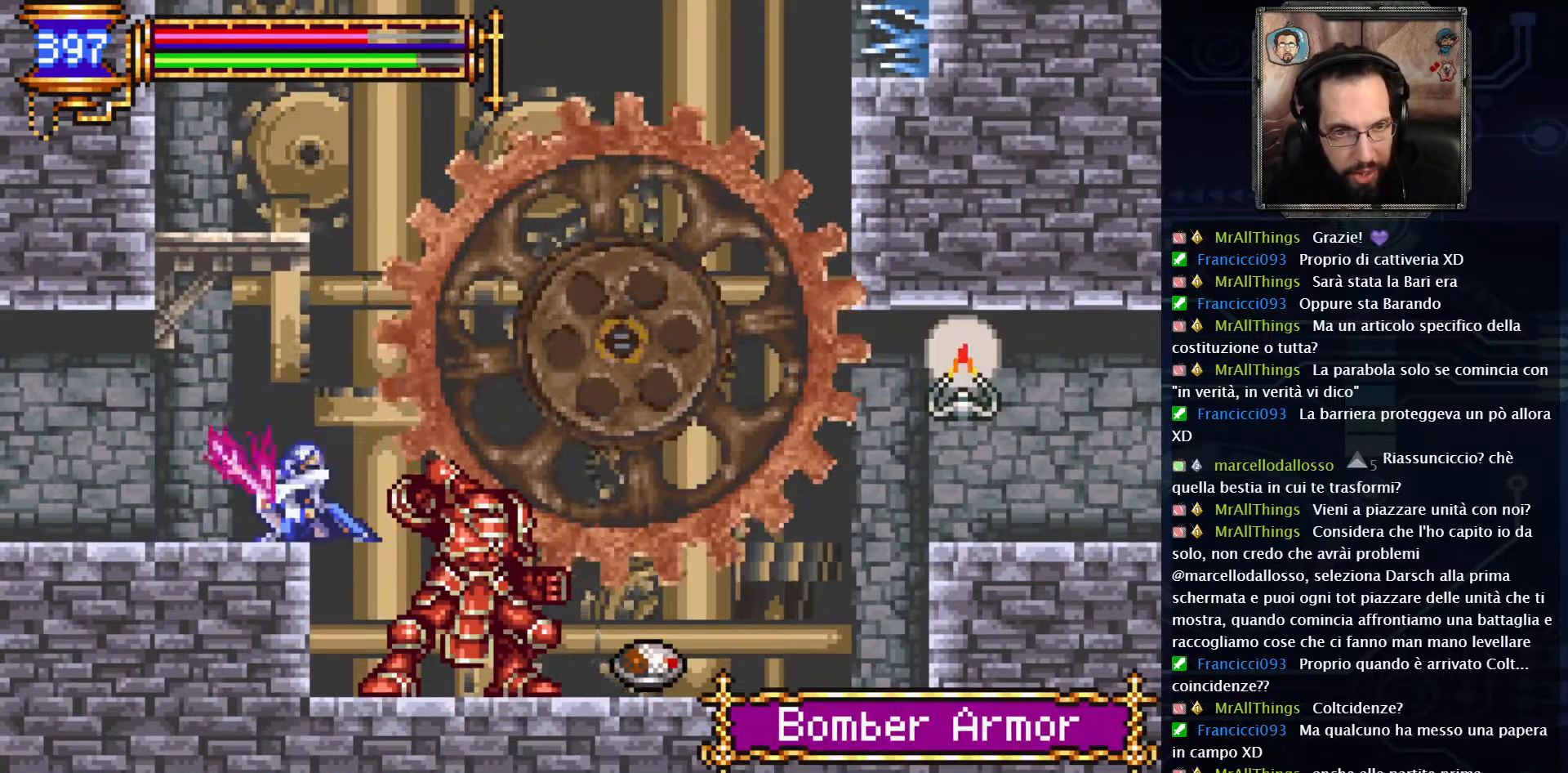
{"buttons": ["DPAD_DOWN"], "left_stick": "left", "right_stick": "center", "events": [[17, "X", "up"], [83, "X", "down"], [183, "X", "up"], [250, "X", "down"], [333, "X", "up"], [400, "X", "down"], [483, "X", "up"]]}